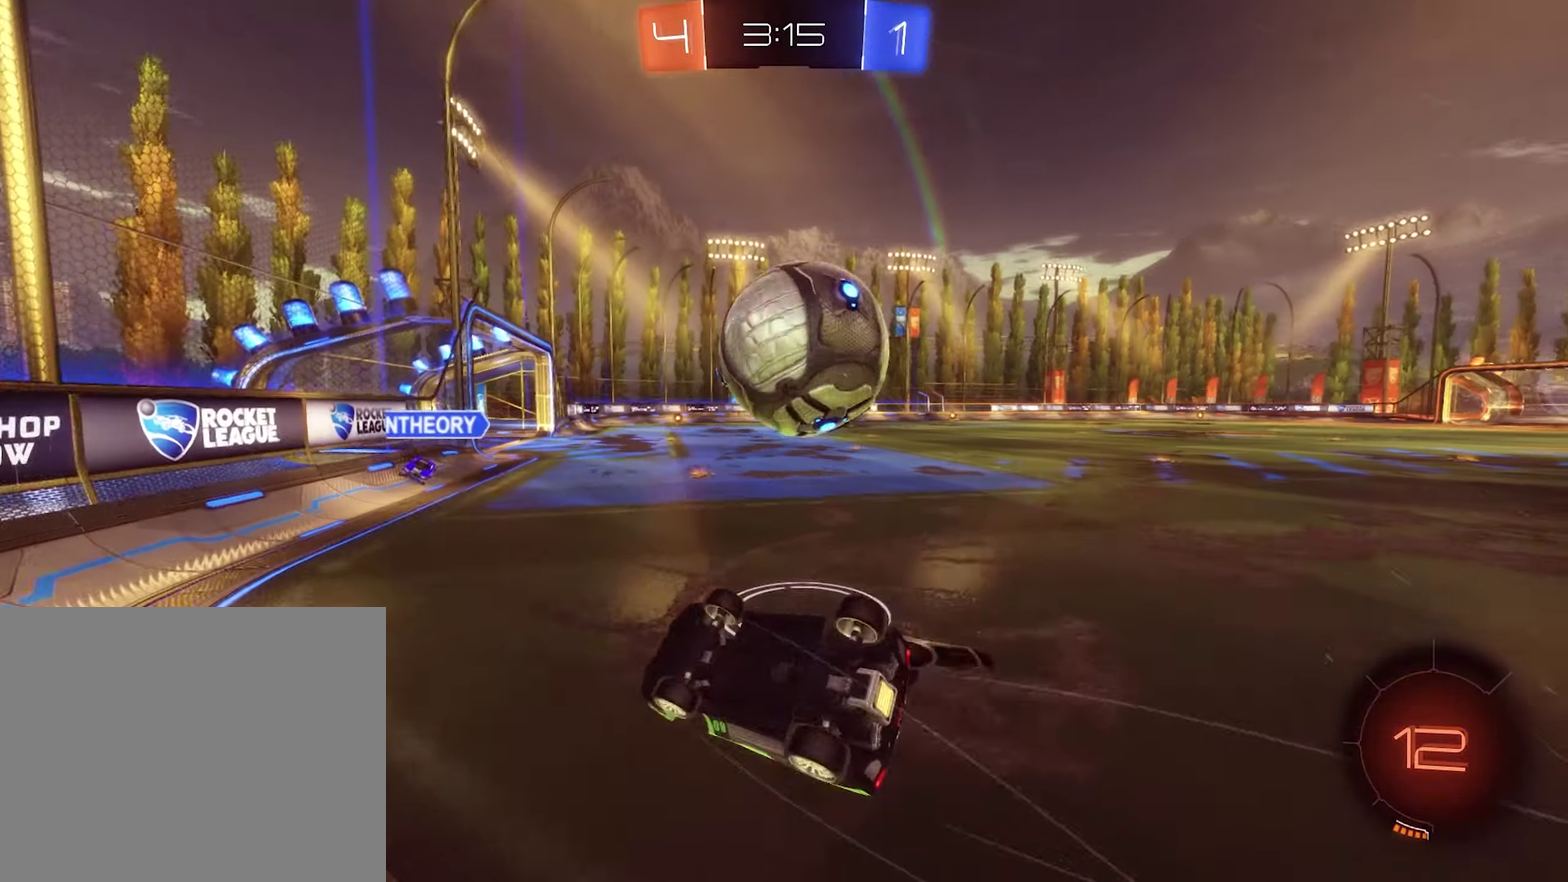
Gameplay with a controller (Xbox layout); each line is a JSON object with the inputs held at the frame after it. "events" lists button and stick changes between this image and that frame as [ms after this image, input, new state], when the widget could be followed in between.
{"buttons": [], "left_stick": "right", "right_stick": "center", "events": [[50, "left_stick", "up-right"], [417, "R1", "up"], [417, "left_stick", "center"], [484, "left_stick", "right"]]}
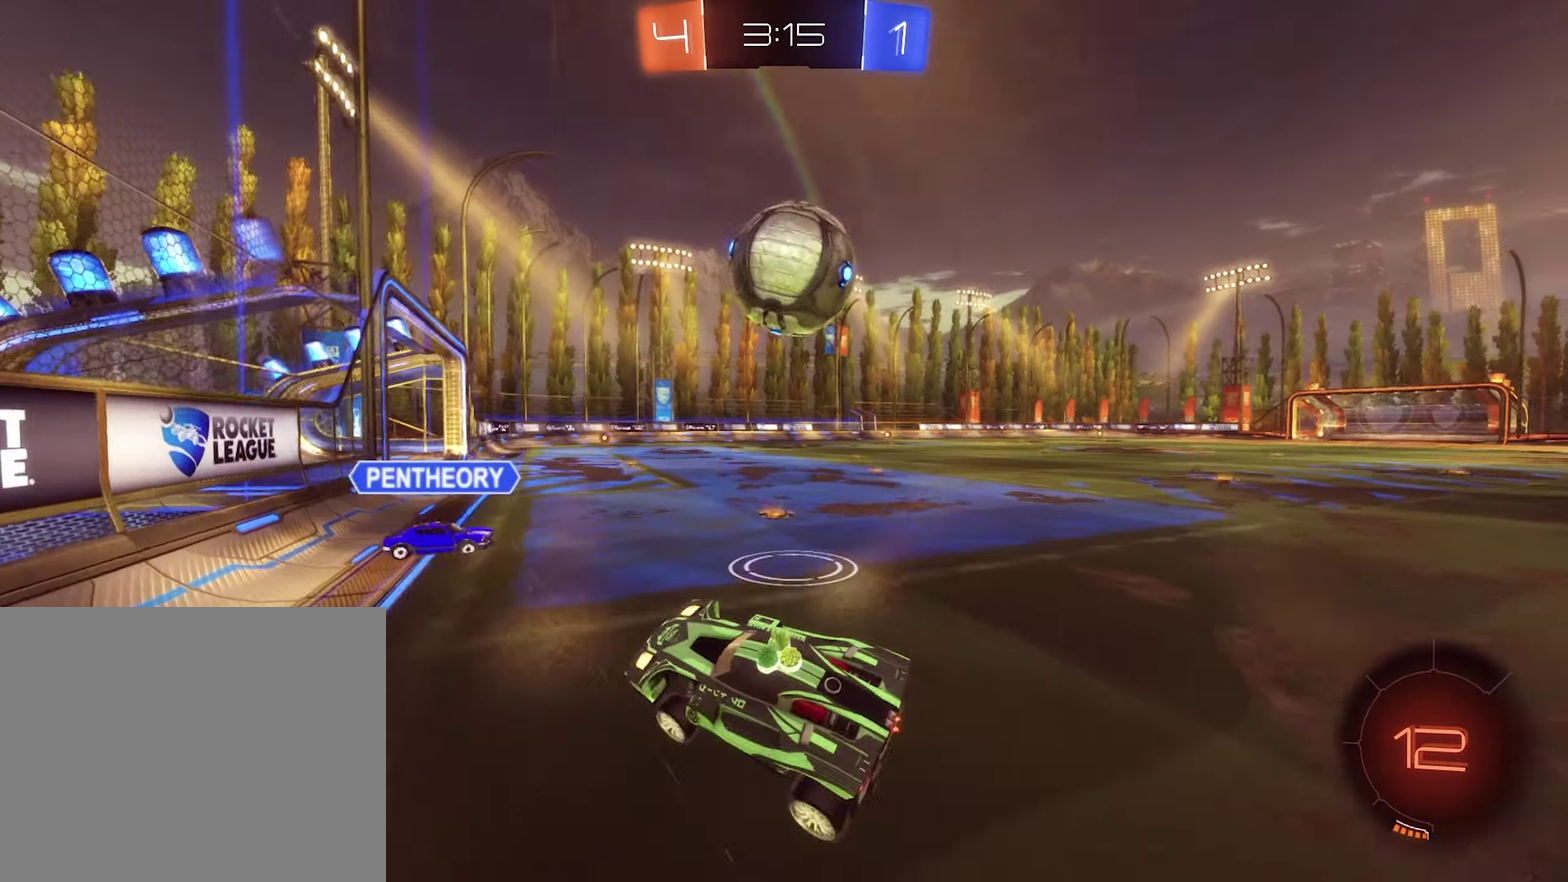
{"buttons": ["B", "R2"], "left_stick": "center", "right_stick": "center", "events": [[150, "left_stick", "center"], [250, "R2", "down"], [284, "left_stick", "right"], [317, "B", "down"], [484, "left_stick", "center"]]}
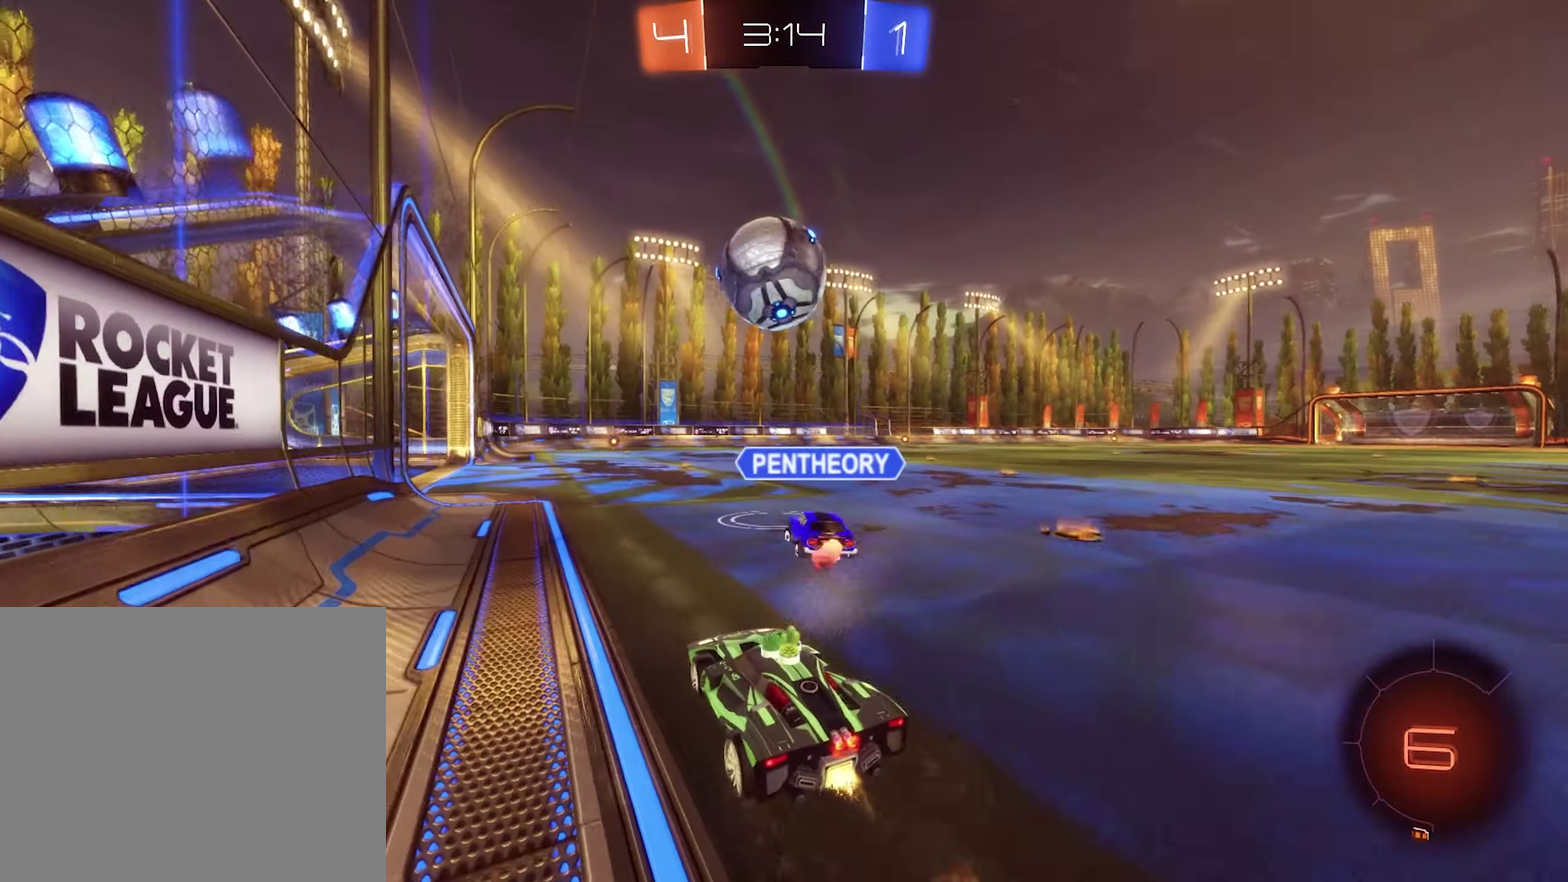
{"buttons": ["B", "L1", "R2"], "left_stick": "down", "right_stick": "center", "events": [[150, "A", "down"], [184, "left_stick", "up-right"], [217, "L1", "down"], [217, "R2", "up"], [250, "B", "up"], [284, "R2", "down"], [317, "B", "down"], [384, "left_stick", "down-left"], [417, "A", "up"], [450, "left_stick", "down"]]}
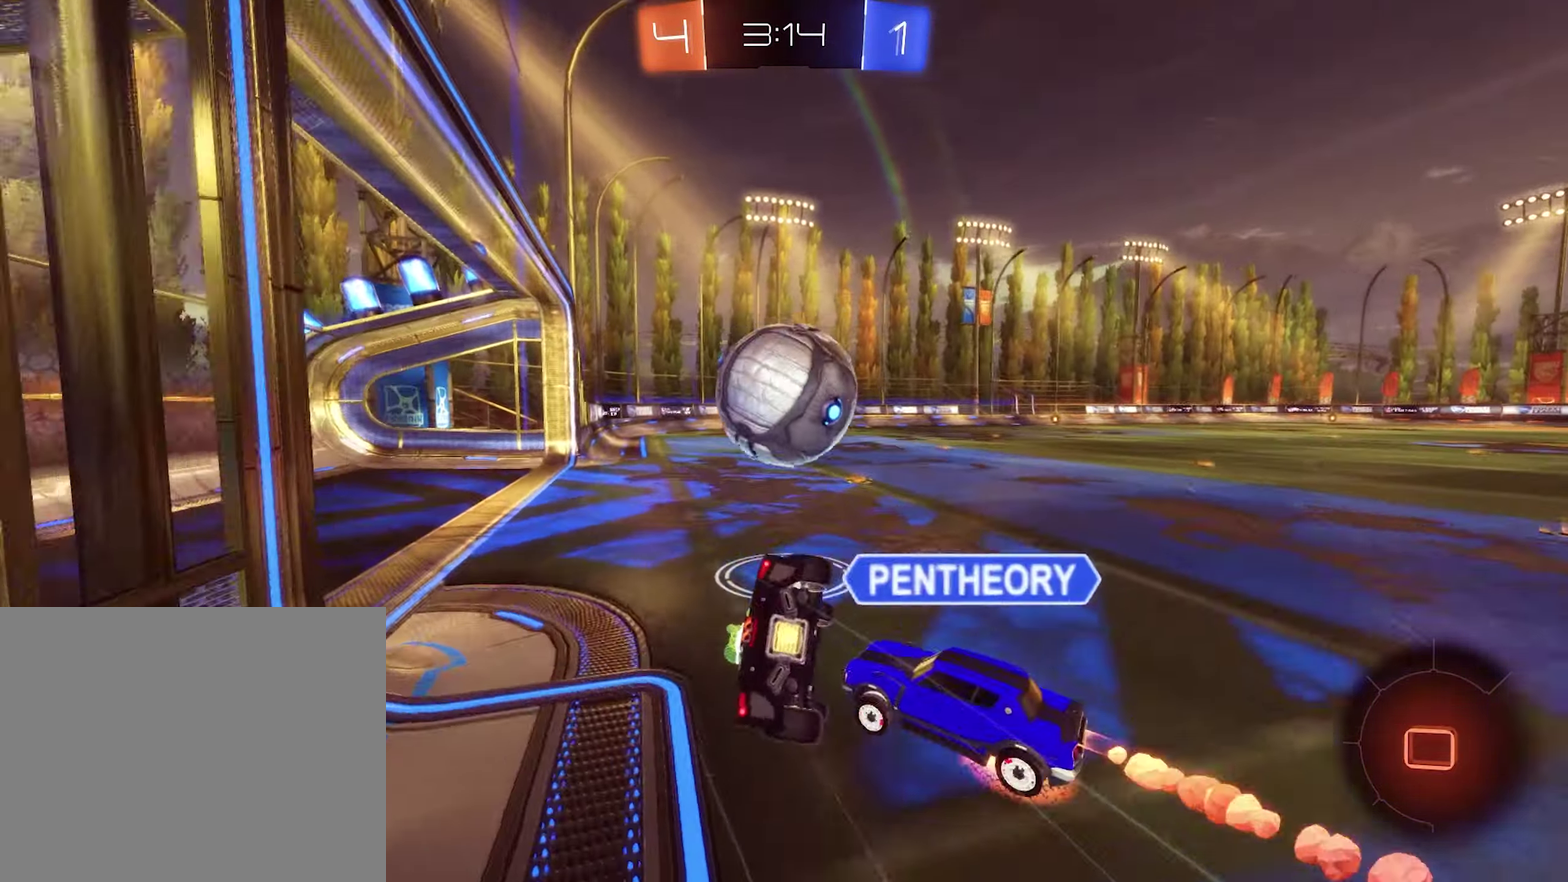
{"buttons": ["L1", "R2"], "left_stick": "down-left", "right_stick": "center", "events": [[50, "left_stick", "down-left"], [284, "B", "up"]]}
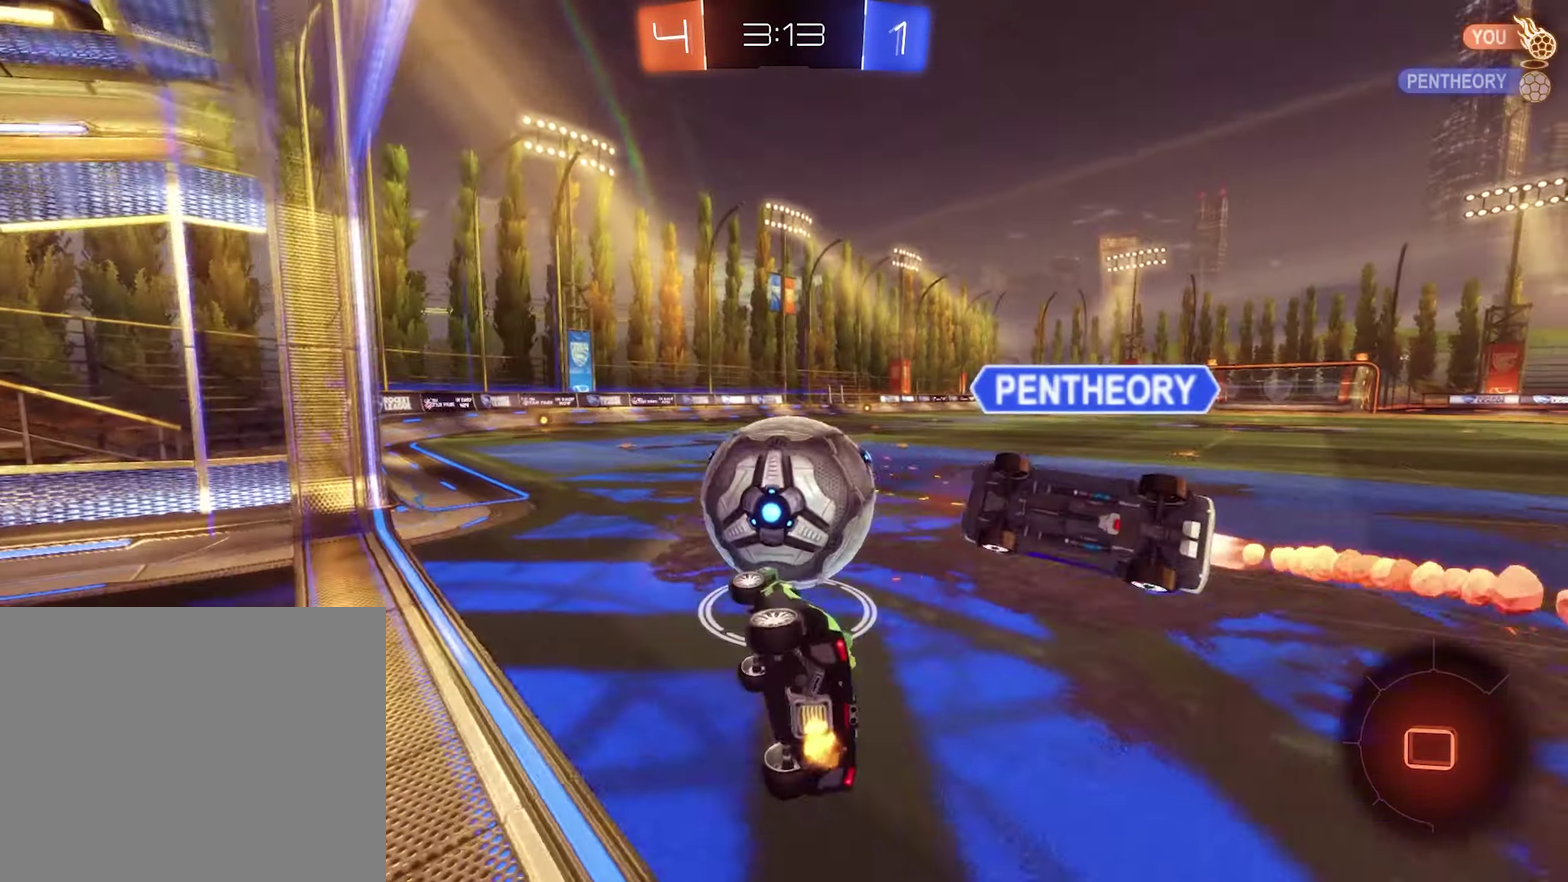
{"buttons": ["L2", "R2"], "left_stick": "right", "right_stick": "center", "events": [[17, "L1", "up"], [17, "left_stick", "center"], [250, "R2", "up"], [317, "L2", "down"], [317, "left_stick", "right"], [484, "R2", "down"]]}
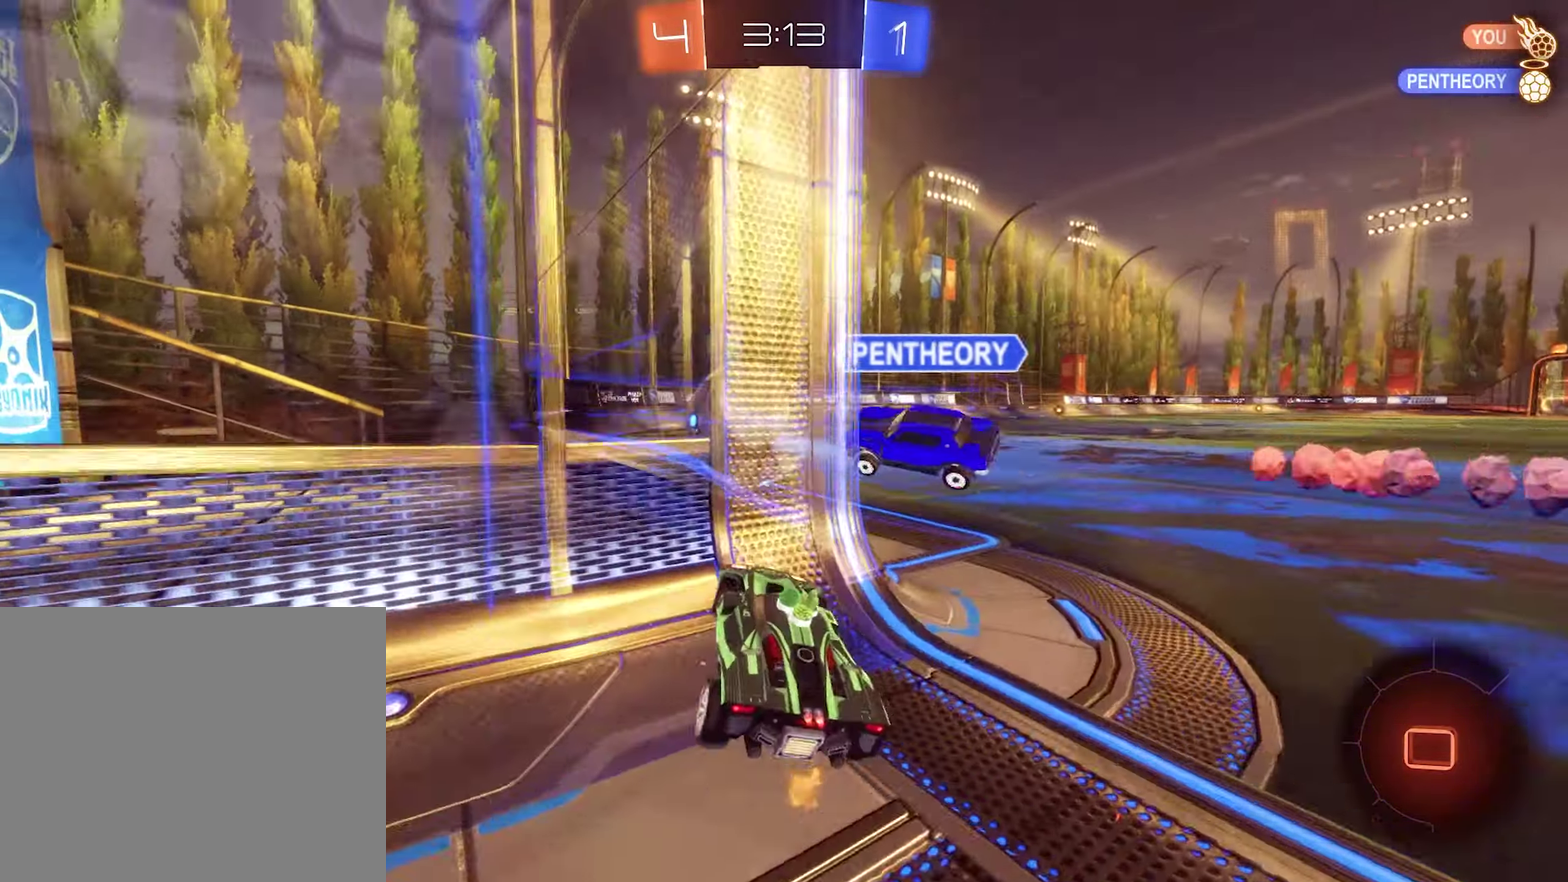
{"buttons": ["A", "L1", "R2"], "left_stick": "center", "right_stick": "center", "events": [[17, "L2", "up"], [384, "A", "down"], [417, "left_stick", "center"], [484, "L1", "down"]]}
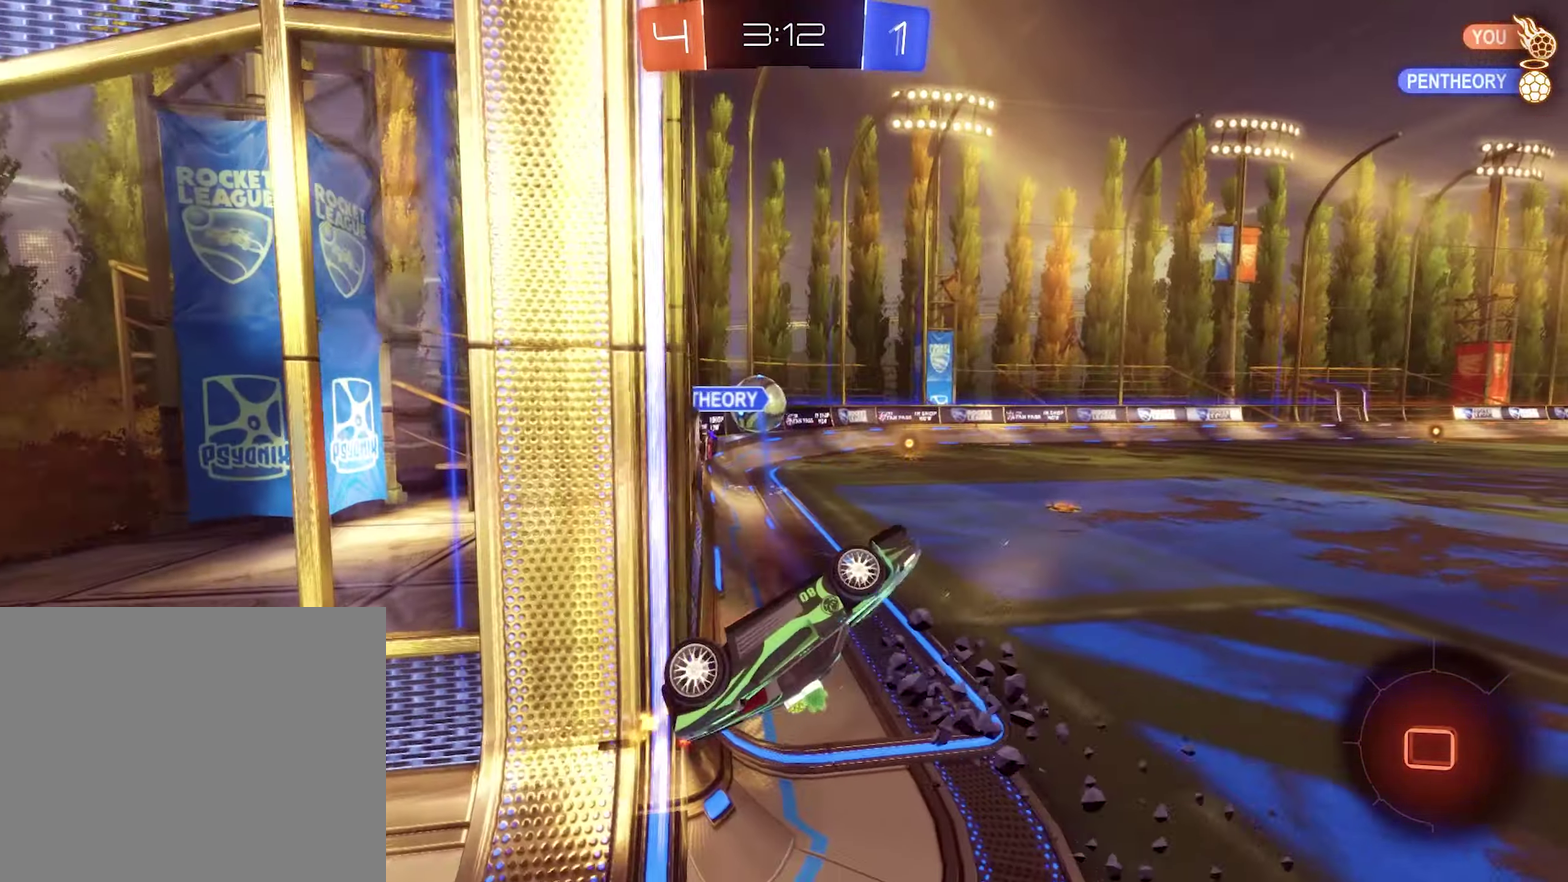
{"buttons": [], "left_stick": "right", "right_stick": "center", "events": [[50, "left_stick", "down"], [116, "A", "up"], [283, "L1", "up"], [283, "R2", "up"], [283, "left_stick", "center"], [383, "R1", "down"], [383, "left_stick", "right"], [483, "R1", "up"]]}
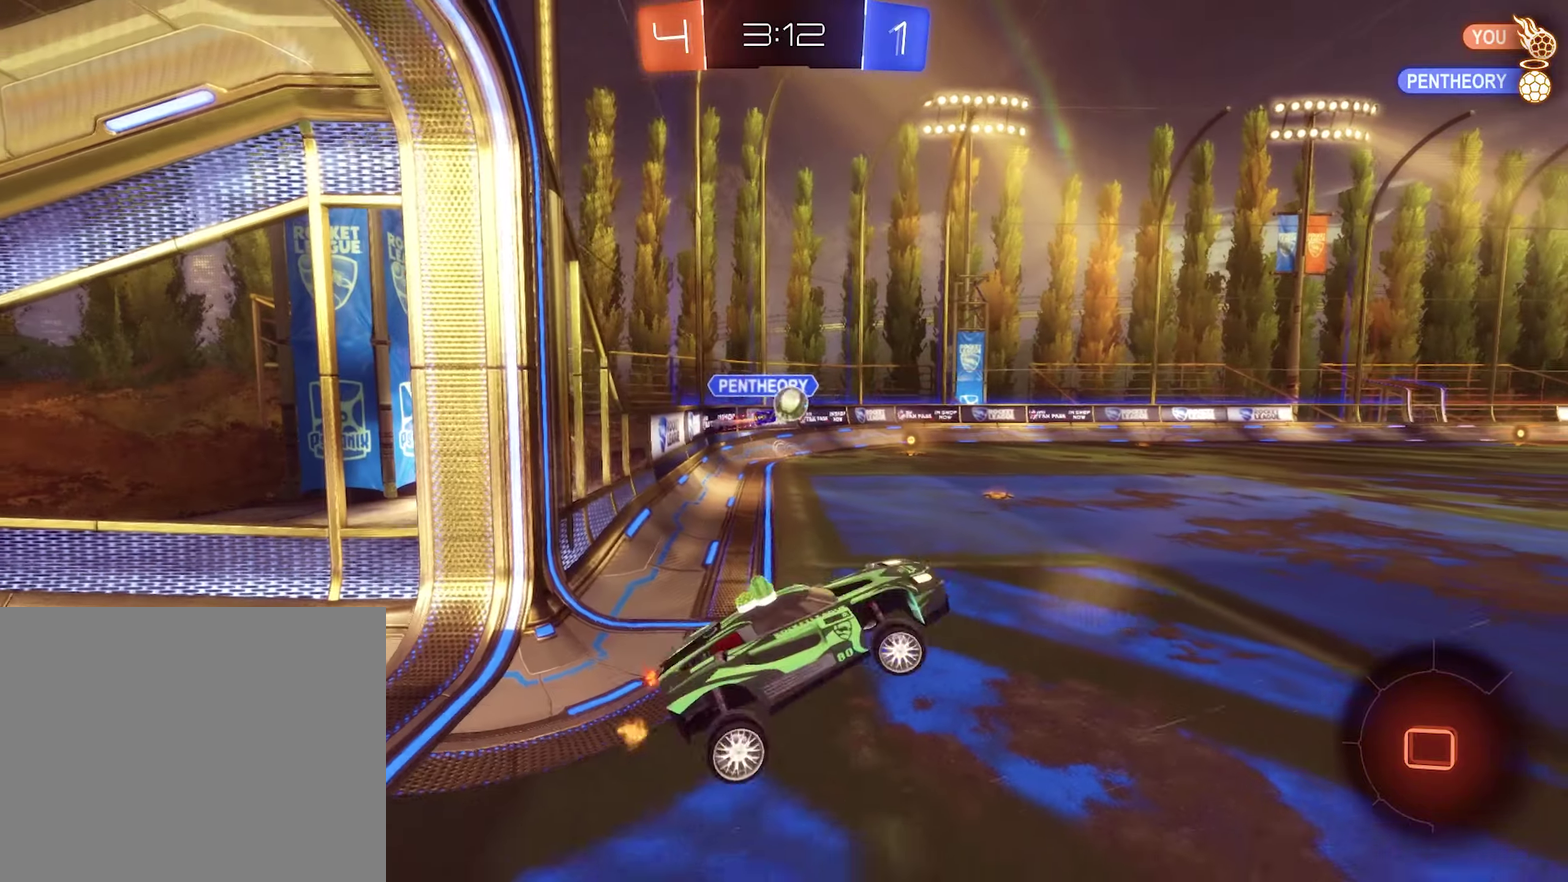
{"buttons": ["L1", "R2"], "left_stick": "left", "right_stick": "center", "events": [[183, "R1", "down"], [216, "L1", "down"], [250, "R1", "up"], [416, "R2", "down"], [416, "left_stick", "left"]]}
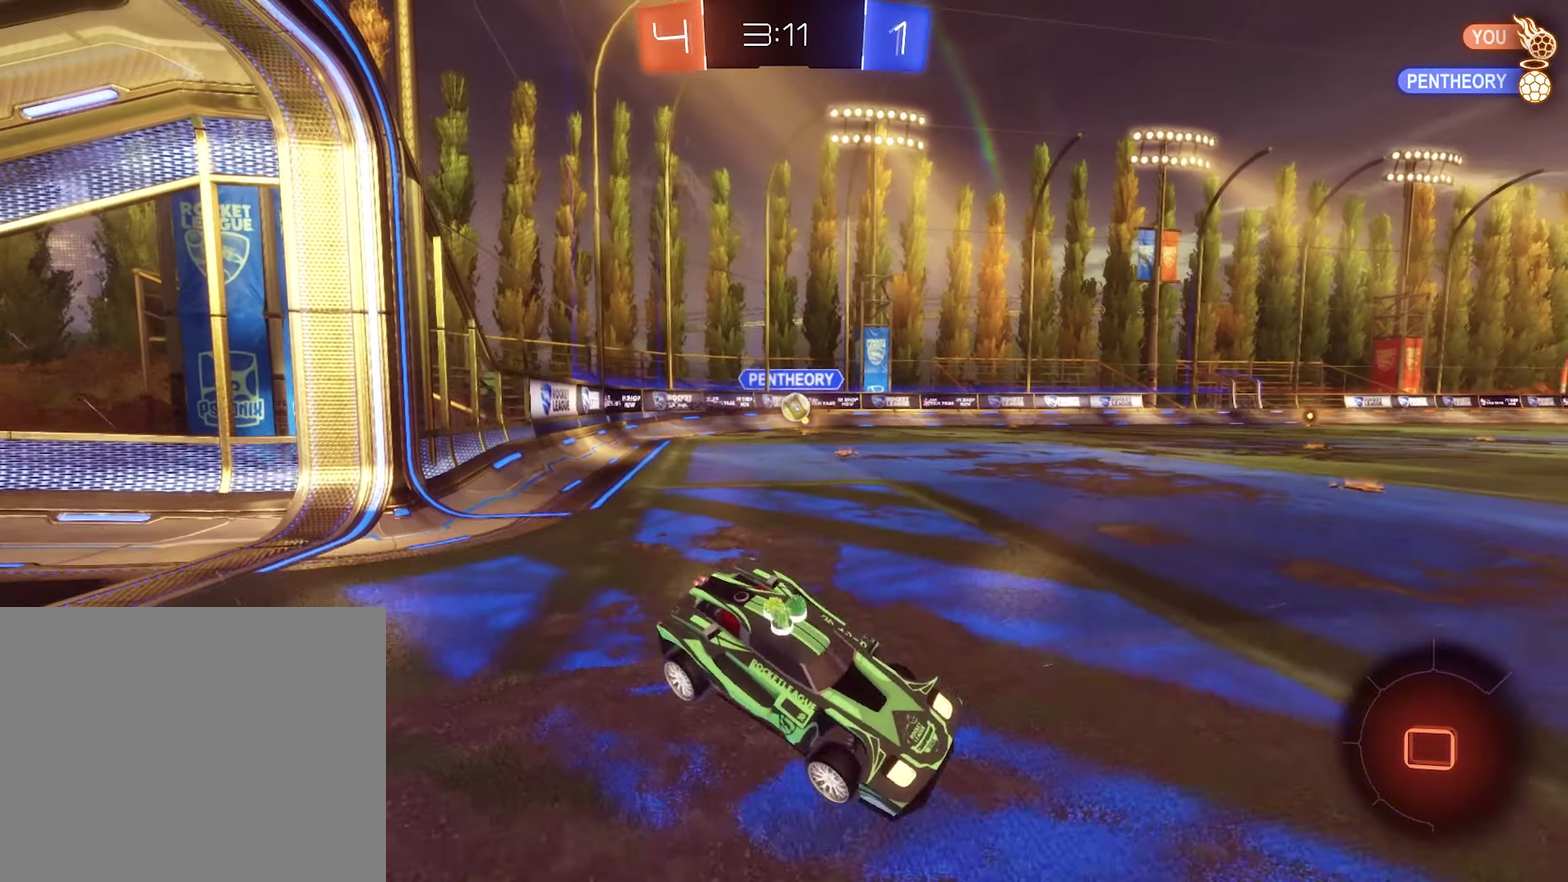
{"buttons": ["B", "R2"], "left_stick": "left", "right_stick": "center", "events": [[50, "L1", "up"], [150, "Y", "down"], [250, "B", "down"], [250, "Y", "up"]]}
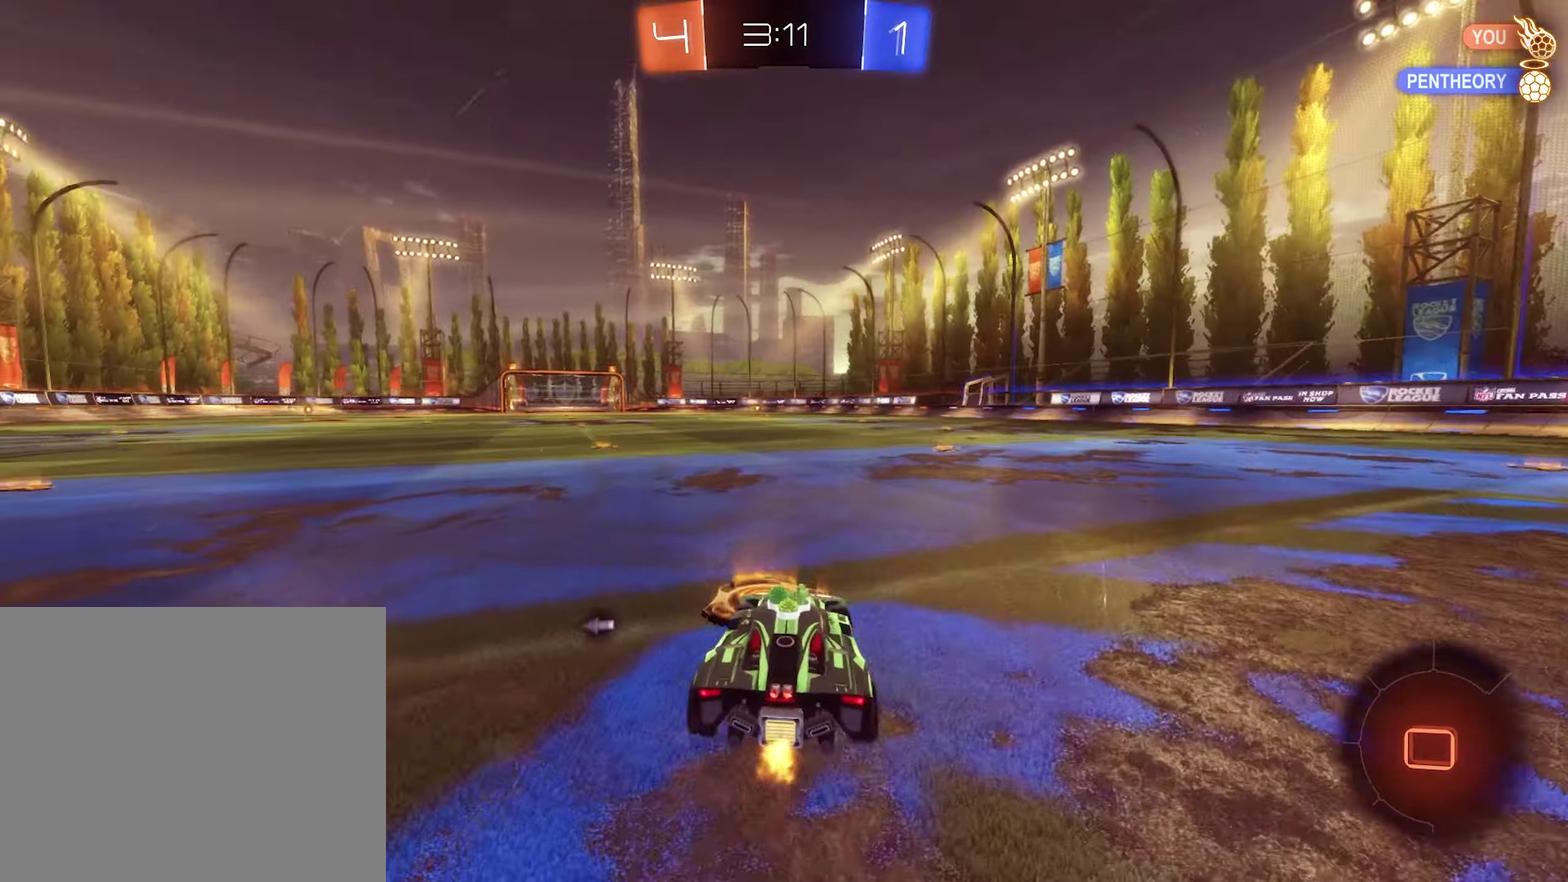
{"buttons": ["A", "B", "L1", "R2"], "left_stick": "down-left", "right_stick": "center", "events": [[50, "left_stick", "center"], [283, "A", "down"], [316, "L1", "down"], [316, "R2", "up"], [316, "left_stick", "up"], [383, "R2", "down"], [450, "left_stick", "down-left"]]}
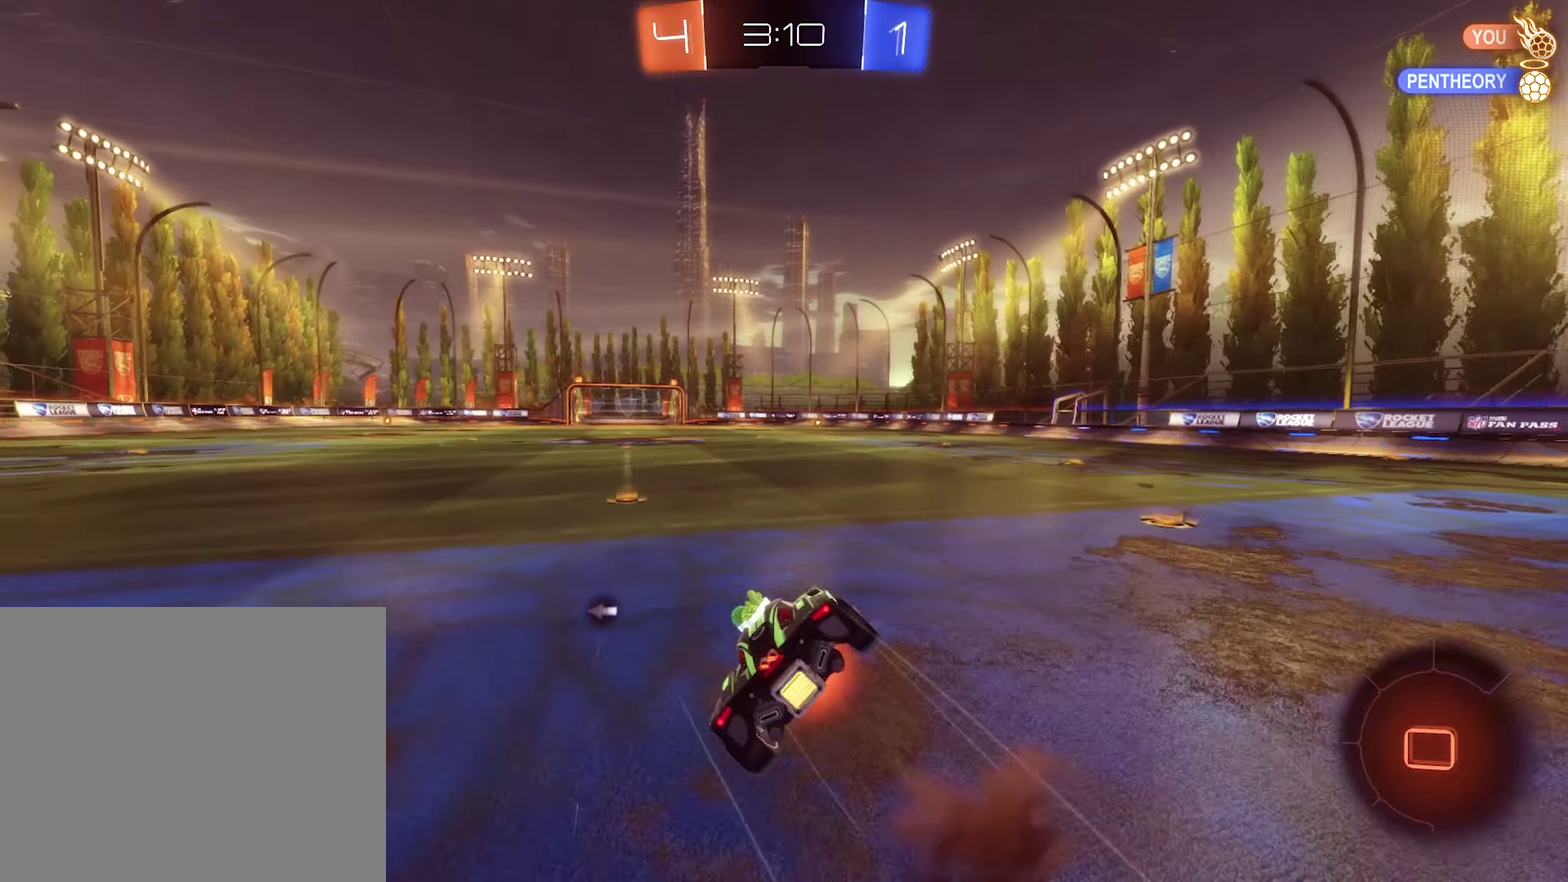
{"buttons": ["B", "L1", "R2"], "left_stick": "down-left", "right_stick": "center", "events": [[16, "A", "up"], [183, "Y", "down"], [316, "Y", "up"]]}
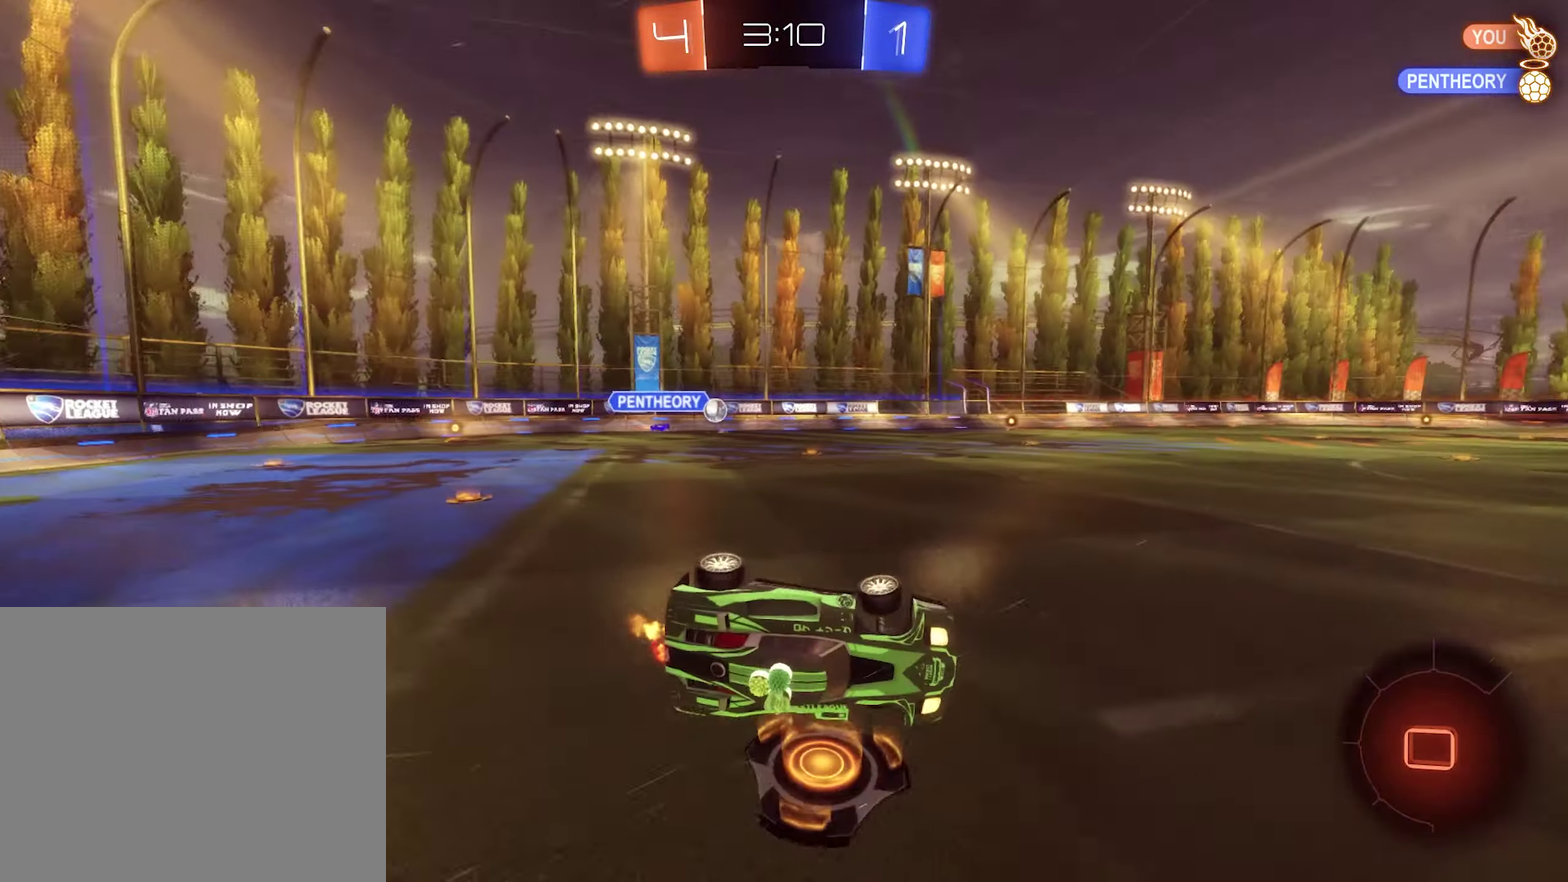
{"buttons": ["R2"], "left_stick": "center", "right_stick": "center", "events": [[150, "Y", "down"], [183, "L1", "up"], [216, "Y", "up"], [216, "left_stick", "center"], [483, "B", "up"]]}
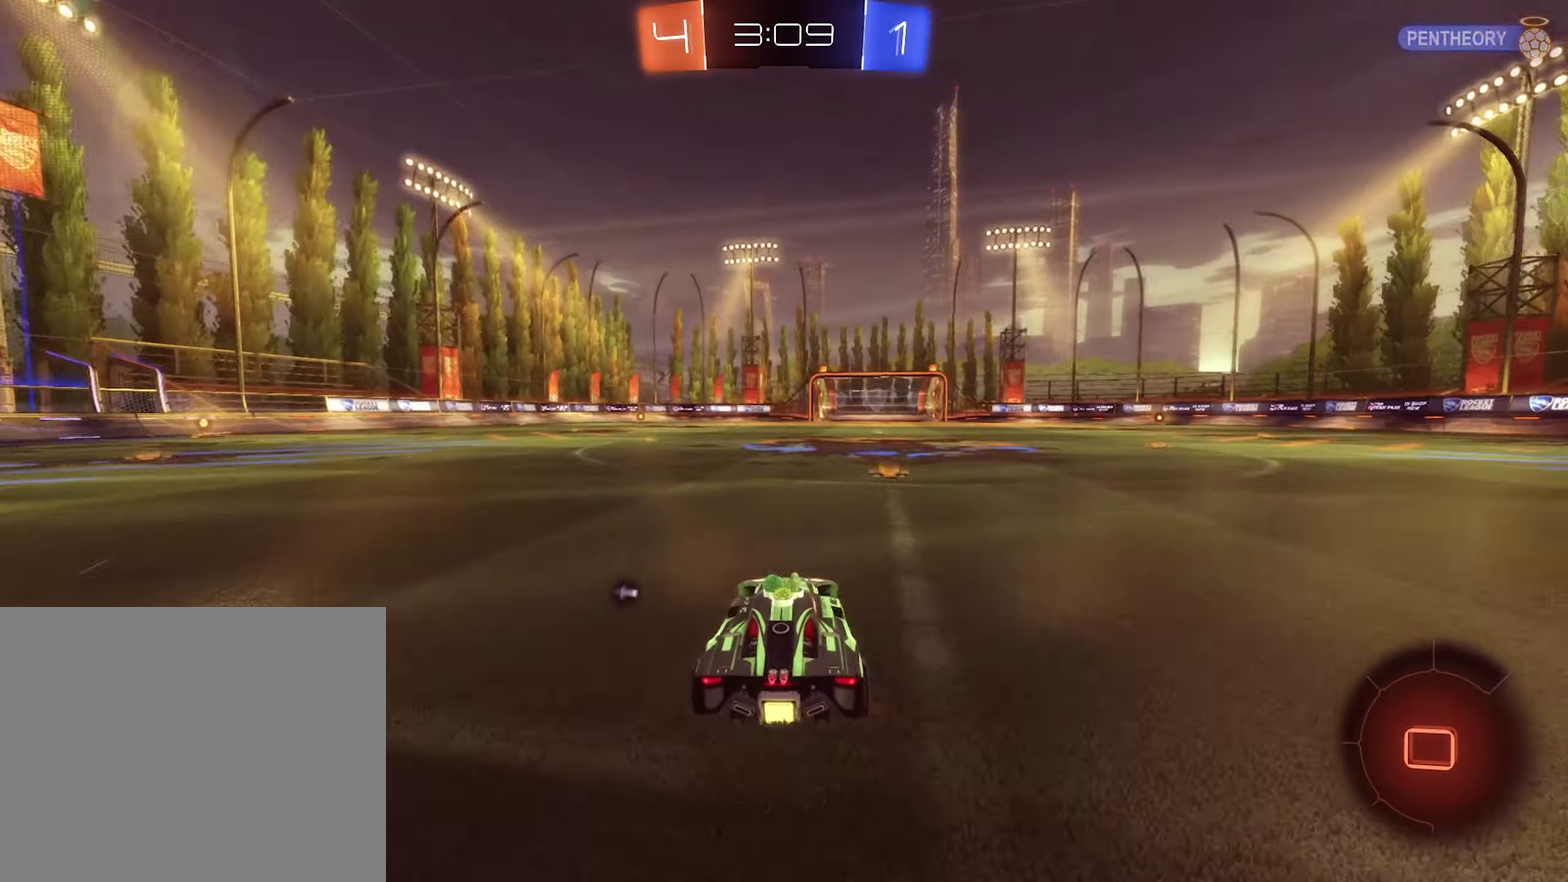
{"buttons": ["L1", "R2"], "left_stick": "up", "right_stick": "center", "events": [[83, "left_stick", "right"], [316, "left_stick", "center"], [416, "A", "down"], [416, "L1", "down"], [416, "left_stick", "up"], [483, "A", "up"]]}
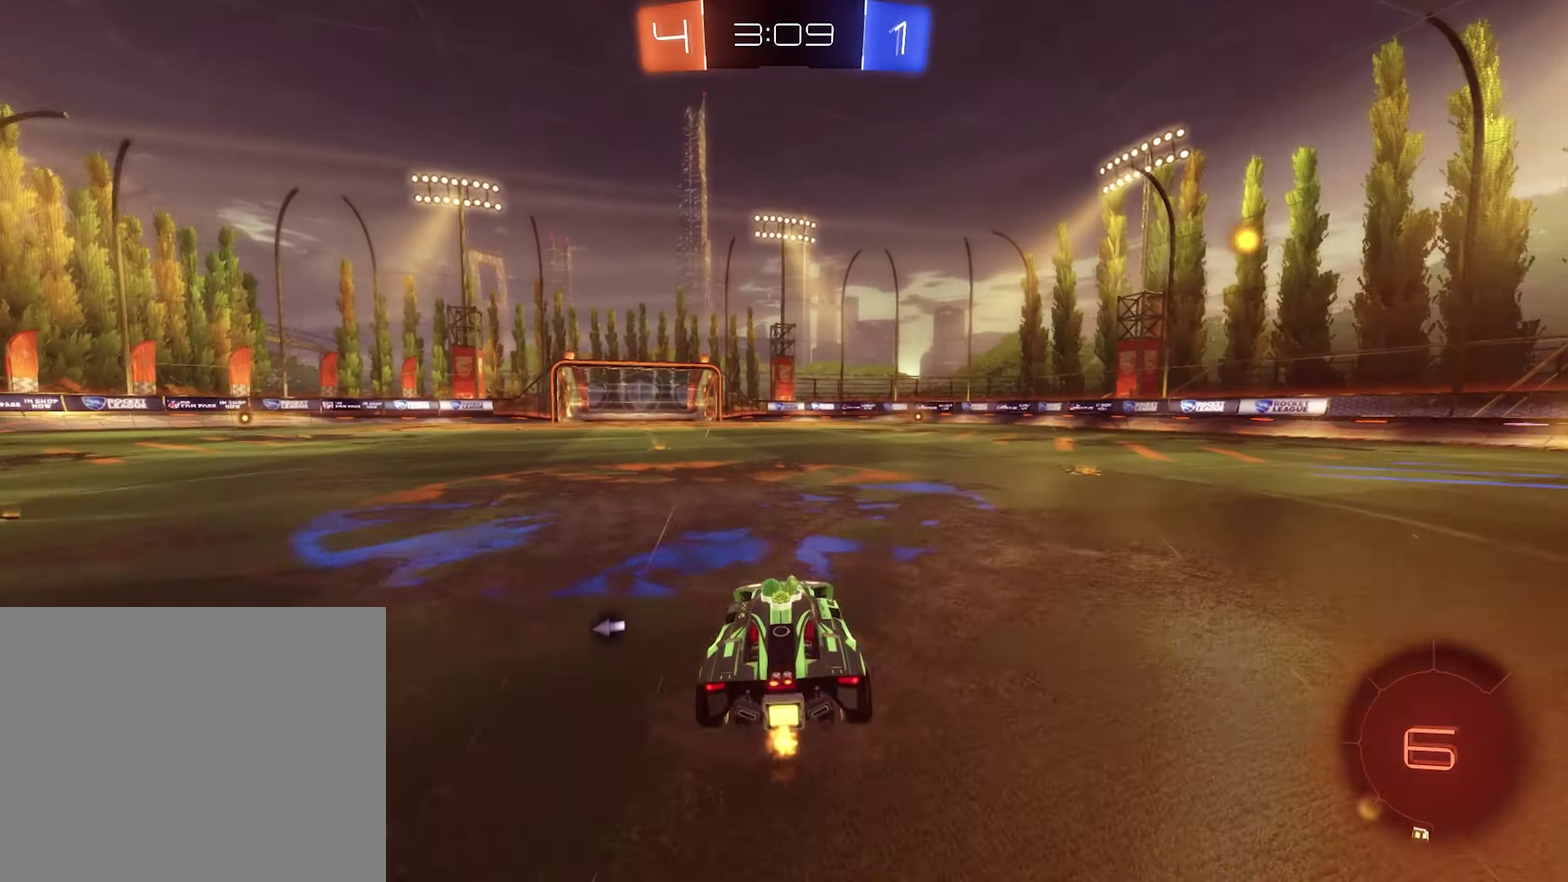
{"buttons": ["L1", "R2"], "left_stick": "down-left", "right_stick": "center", "events": [[50, "A", "down"], [150, "A", "up"], [150, "left_stick", "down-left"], [183, "Y", "down"], [316, "Y", "up"]]}
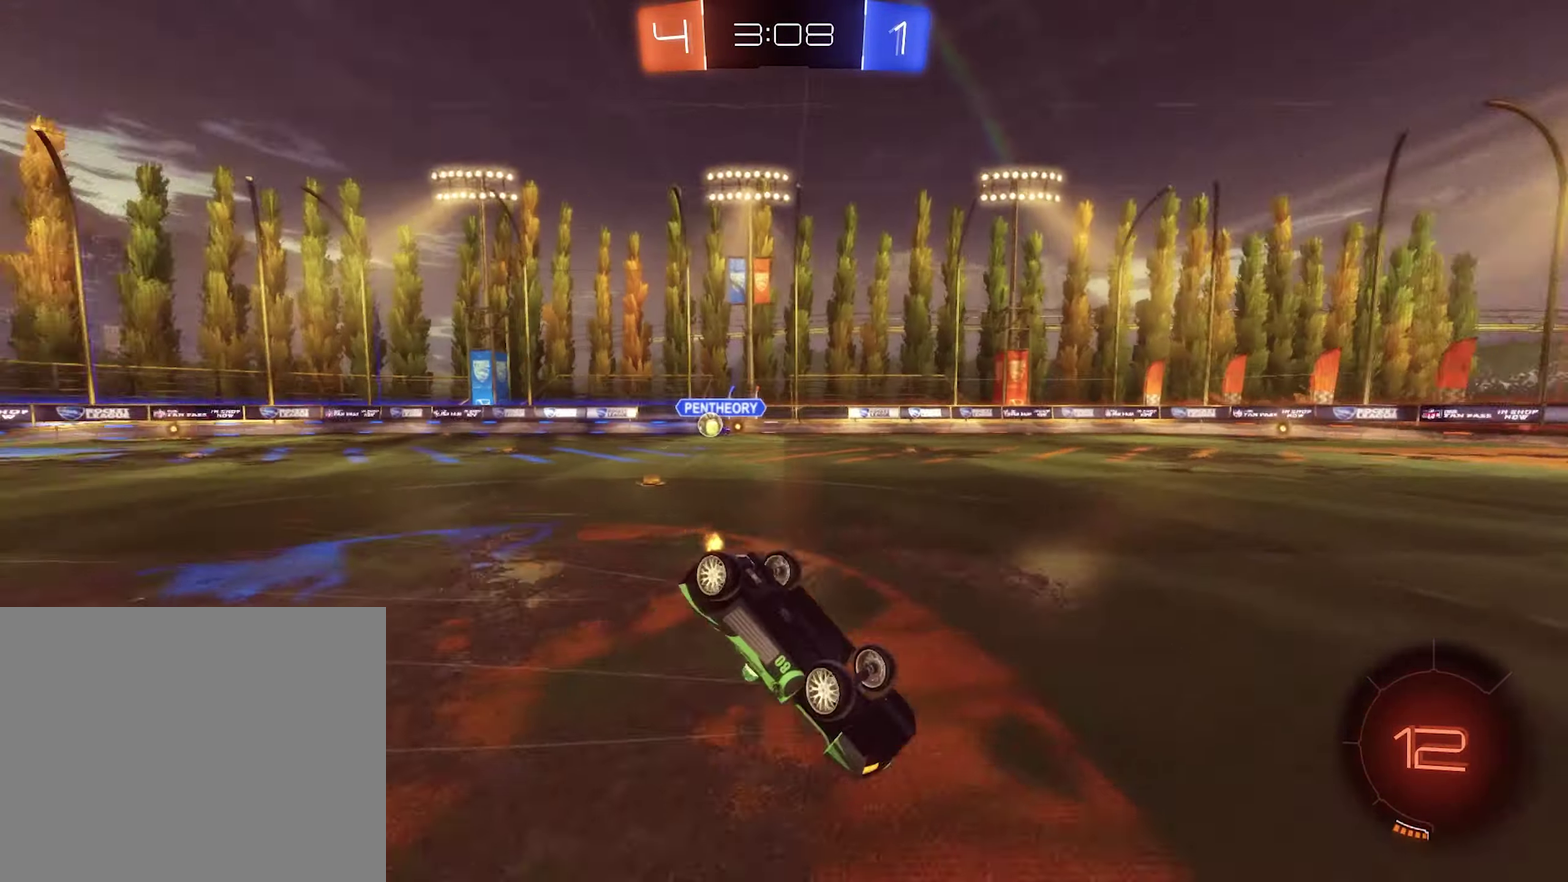
{"buttons": ["R2"], "left_stick": "center", "right_stick": "center", "events": [[316, "L1", "up"], [316, "left_stick", "center"]]}
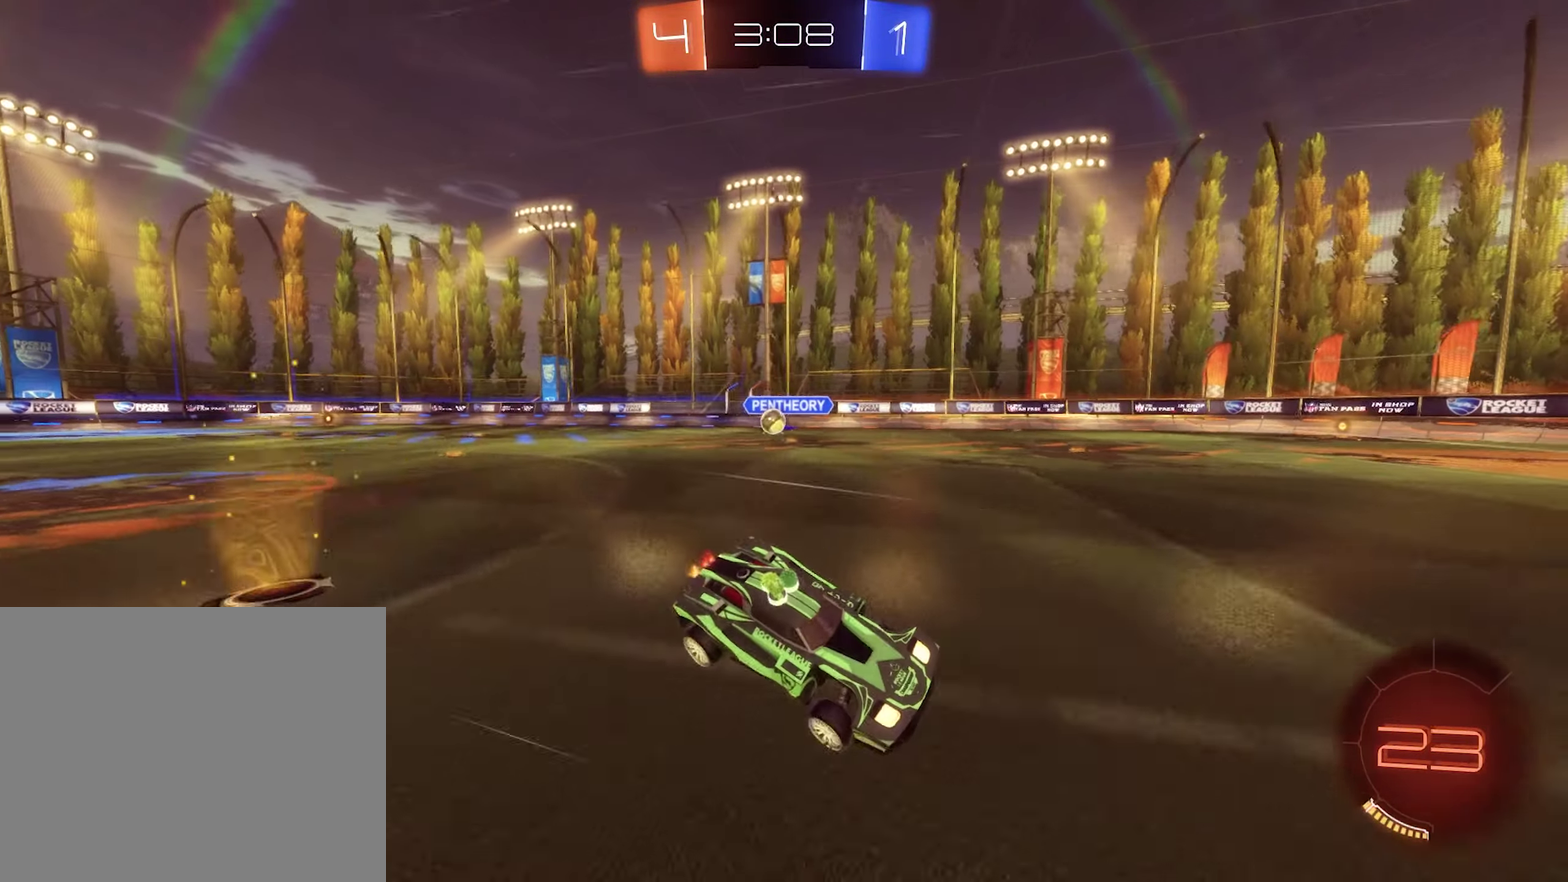
{"buttons": ["R2"], "left_stick": "left", "right_stick": "center", "events": [[16, "R2", "up"], [283, "L2", "down"], [283, "left_stick", "left"], [416, "R2", "down"], [450, "L2", "up"]]}
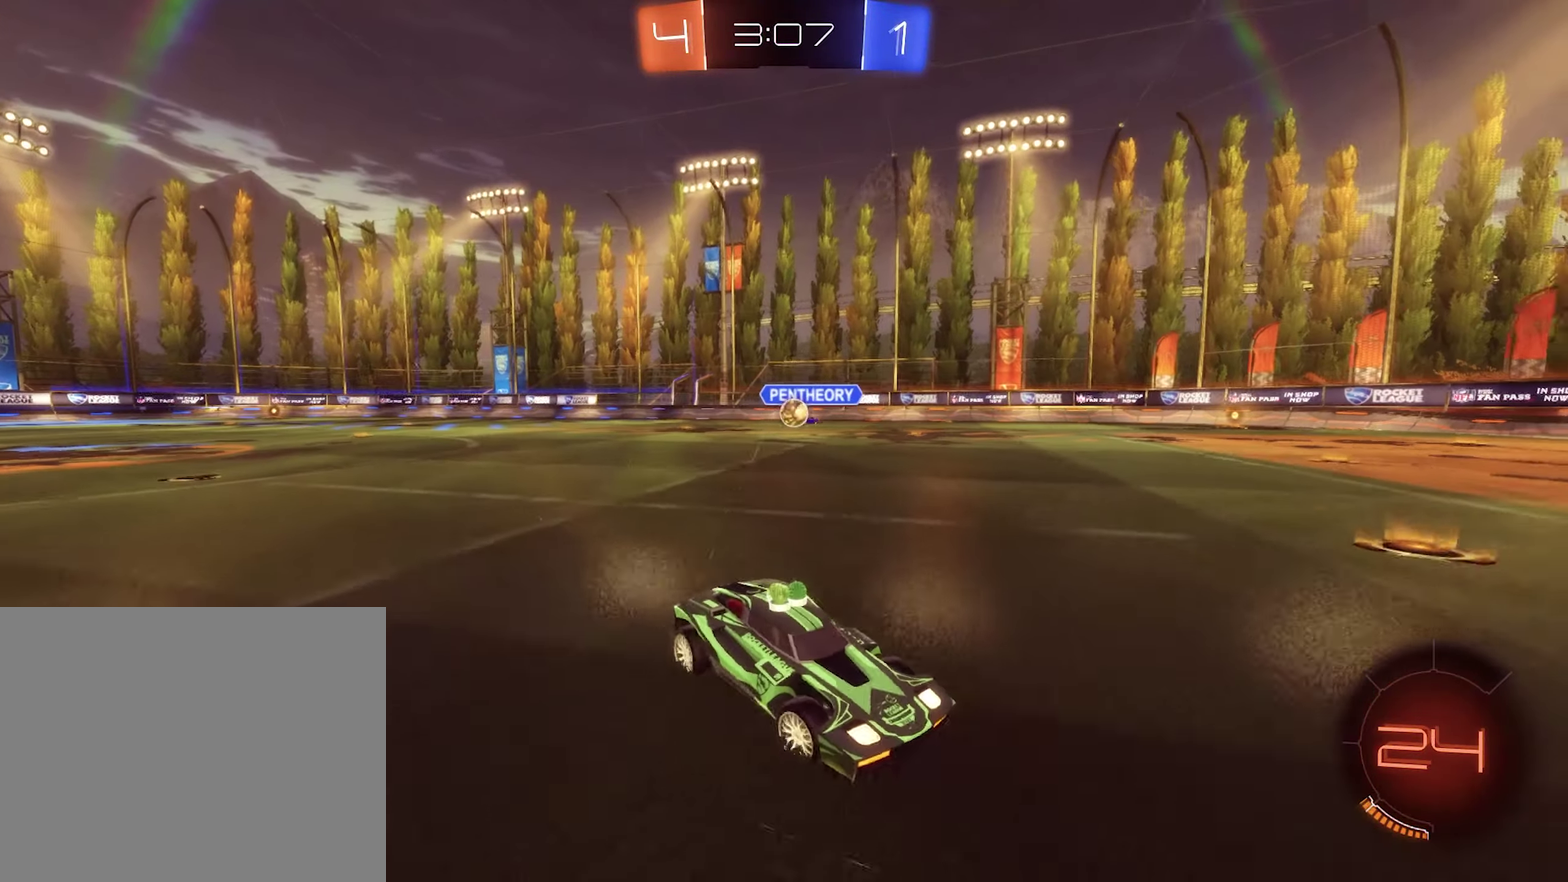
{"buttons": ["R2"], "left_stick": "center", "right_stick": "center", "events": [[450, "left_stick", "center"]]}
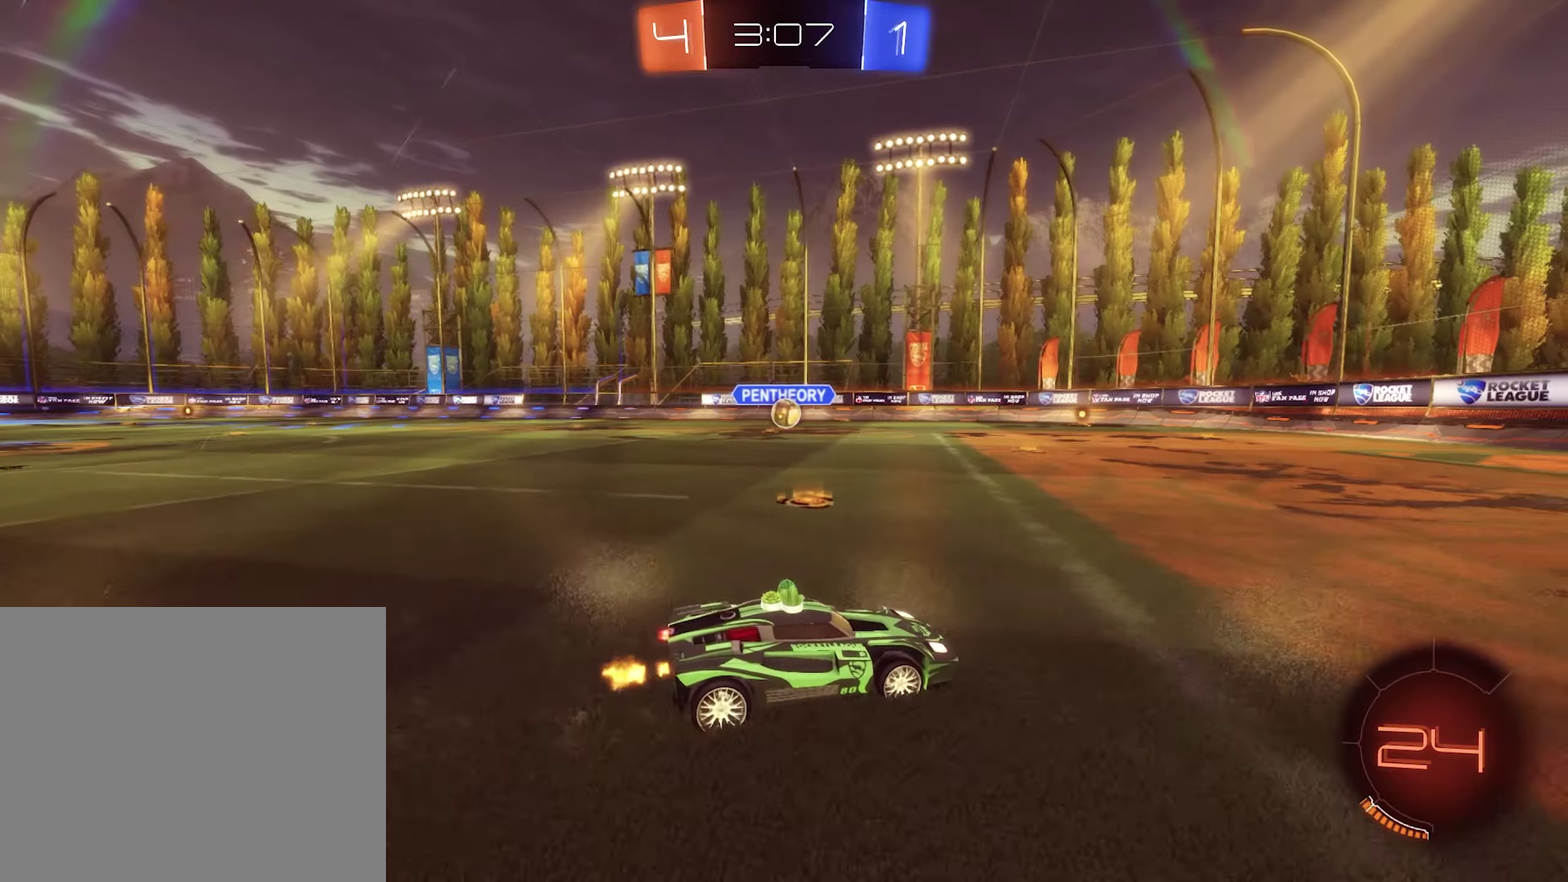
{"buttons": ["B", "R2"], "left_stick": "left", "right_stick": "center", "events": [[250, "B", "down"], [417, "left_stick", "left"]]}
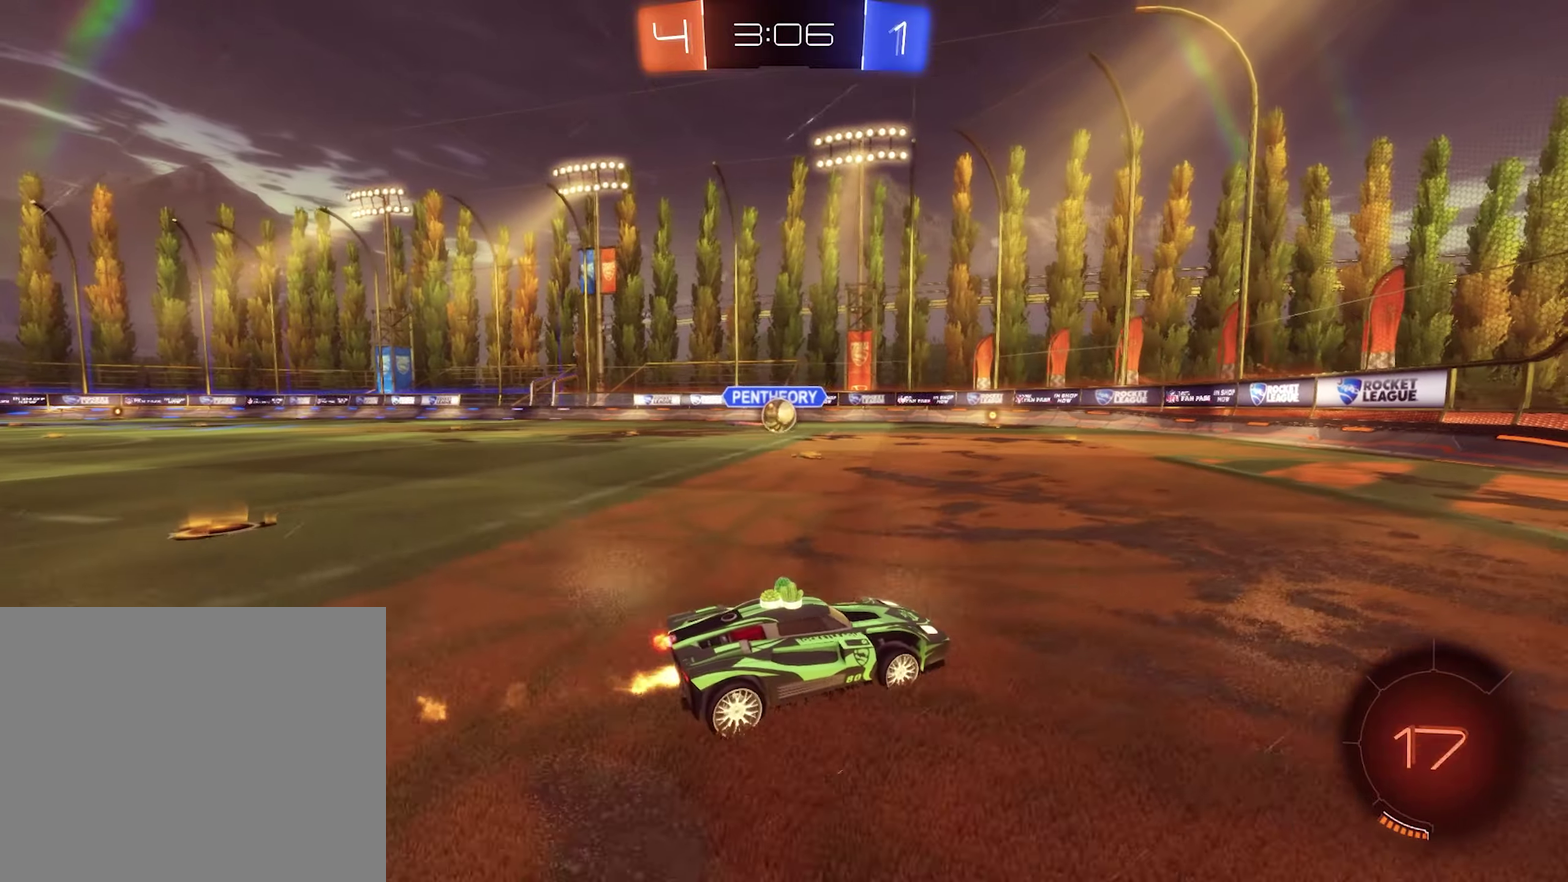
{"buttons": ["B", "R2"], "left_stick": "center", "right_stick": "center", "events": [[50, "B", "up"], [217, "B", "down"], [350, "left_stick", "center"]]}
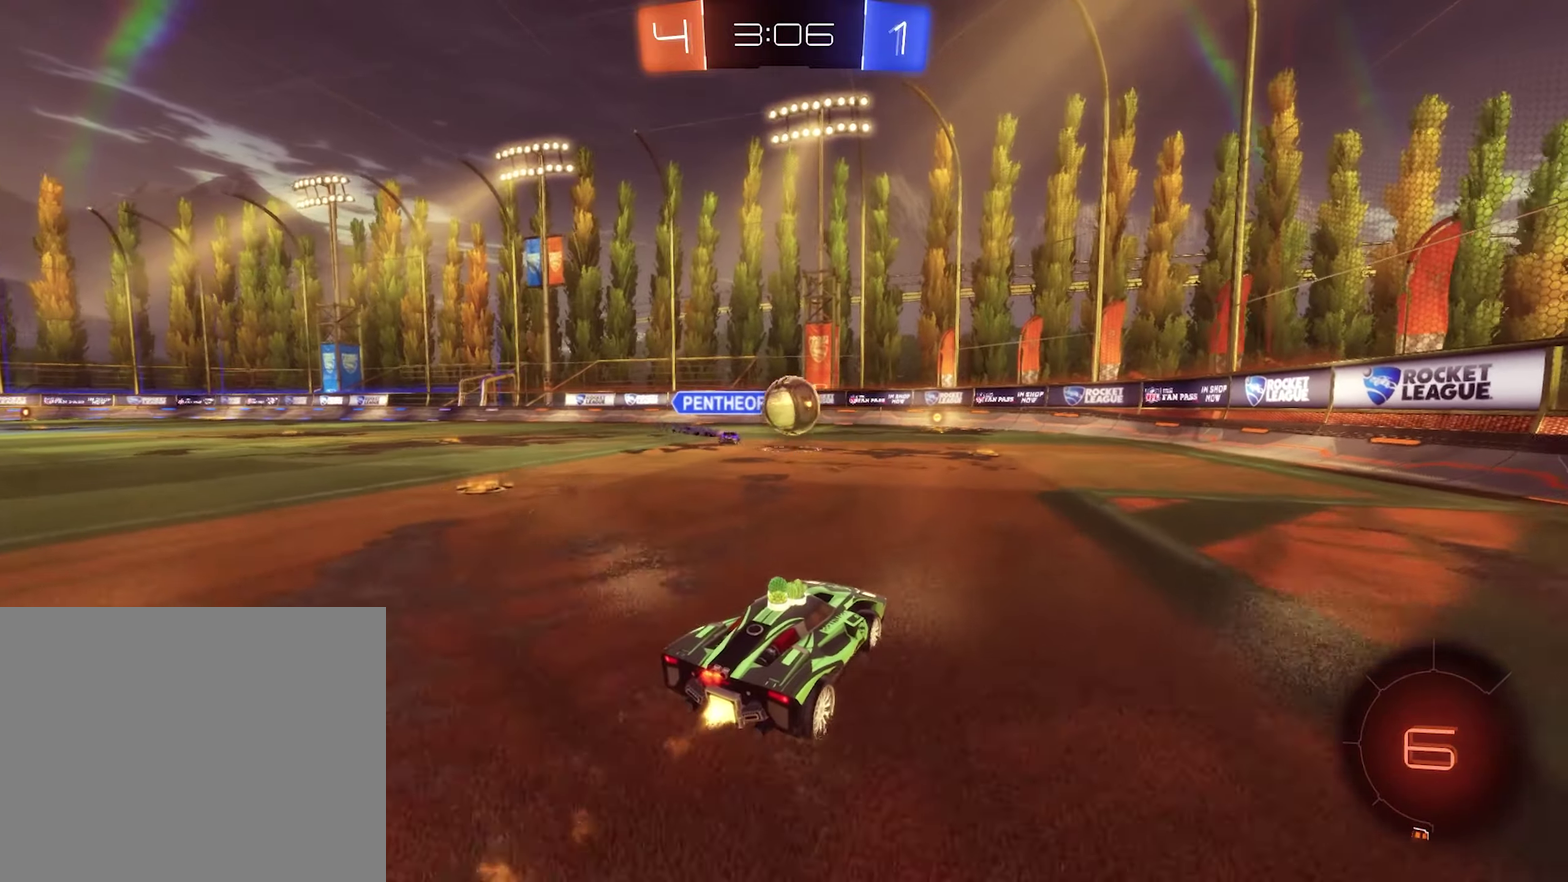
{"buttons": ["R1"], "left_stick": "up-right", "right_stick": "center", "events": [[117, "A", "down"], [150, "R2", "up"], [183, "left_stick", "right"], [217, "B", "up"], [250, "R1", "down"], [283, "left_stick", "up-right"], [483, "A", "up"]]}
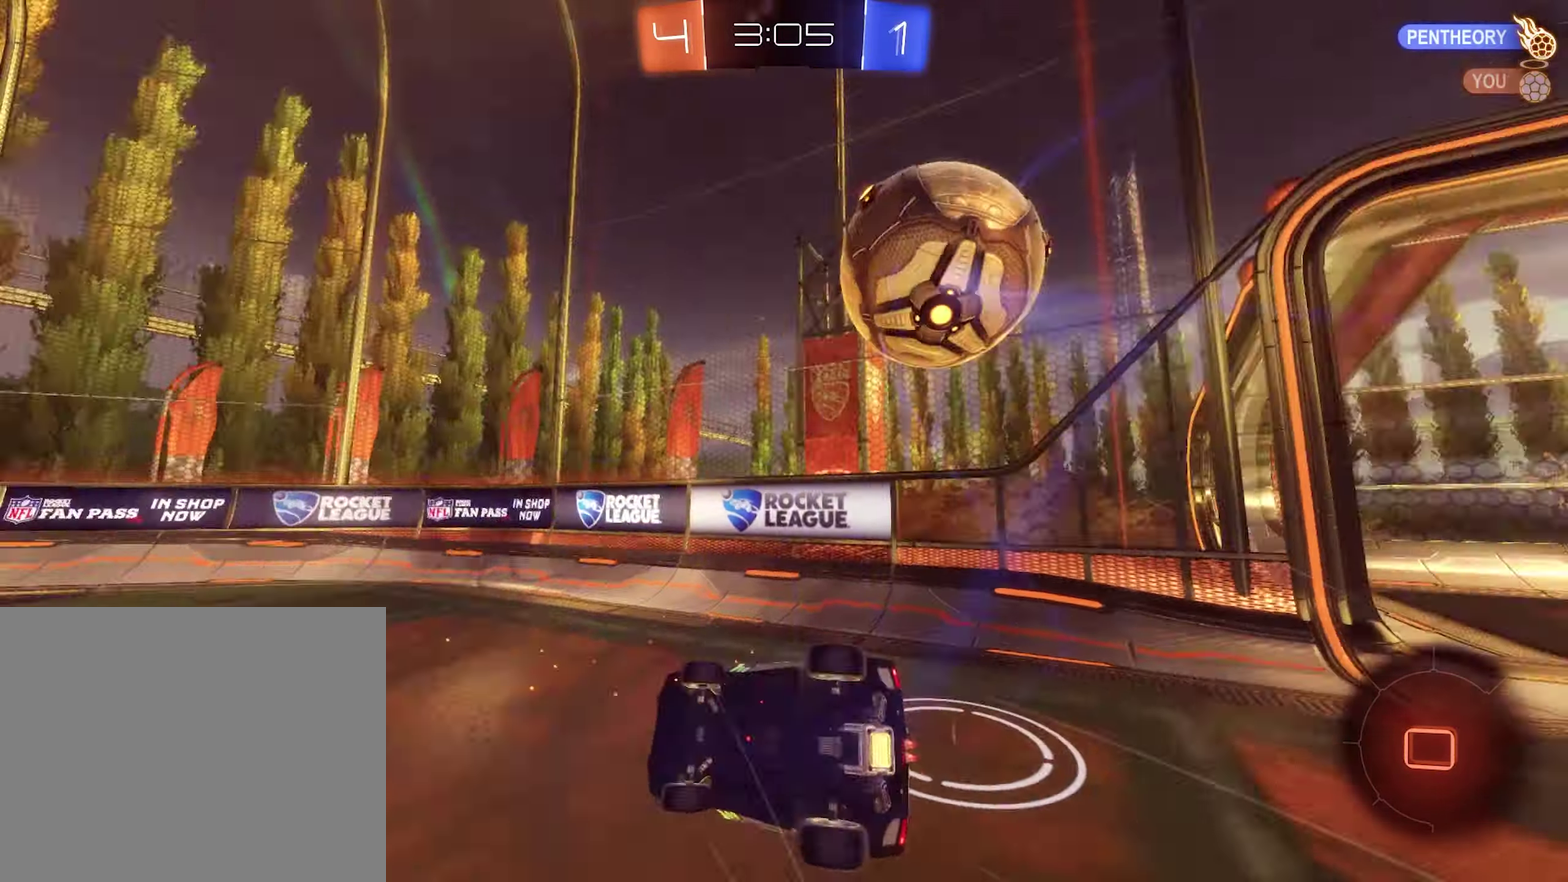
{"buttons": ["R2"], "left_stick": "center", "right_stick": "center", "events": [[17, "left_stick", "center"], [250, "left_stick", "up-left"], [317, "R1", "up"], [317, "left_stick", "left"], [450, "R2", "down"], [450, "left_stick", "center"]]}
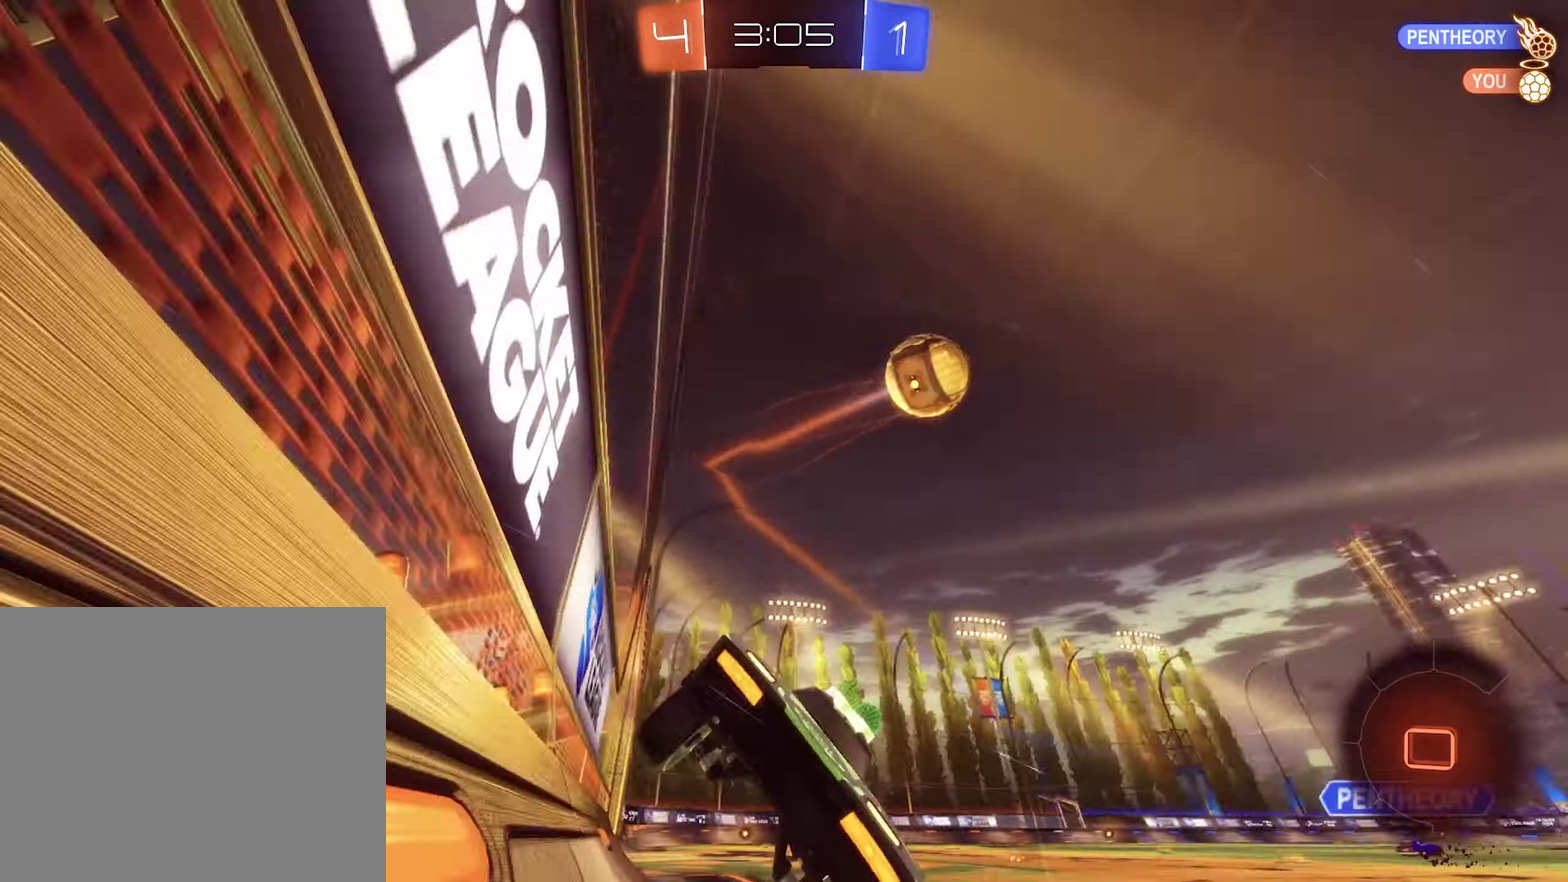
{"buttons": ["R2"], "left_stick": "left", "right_stick": "center", "events": [[117, "left_stick", "left"]]}
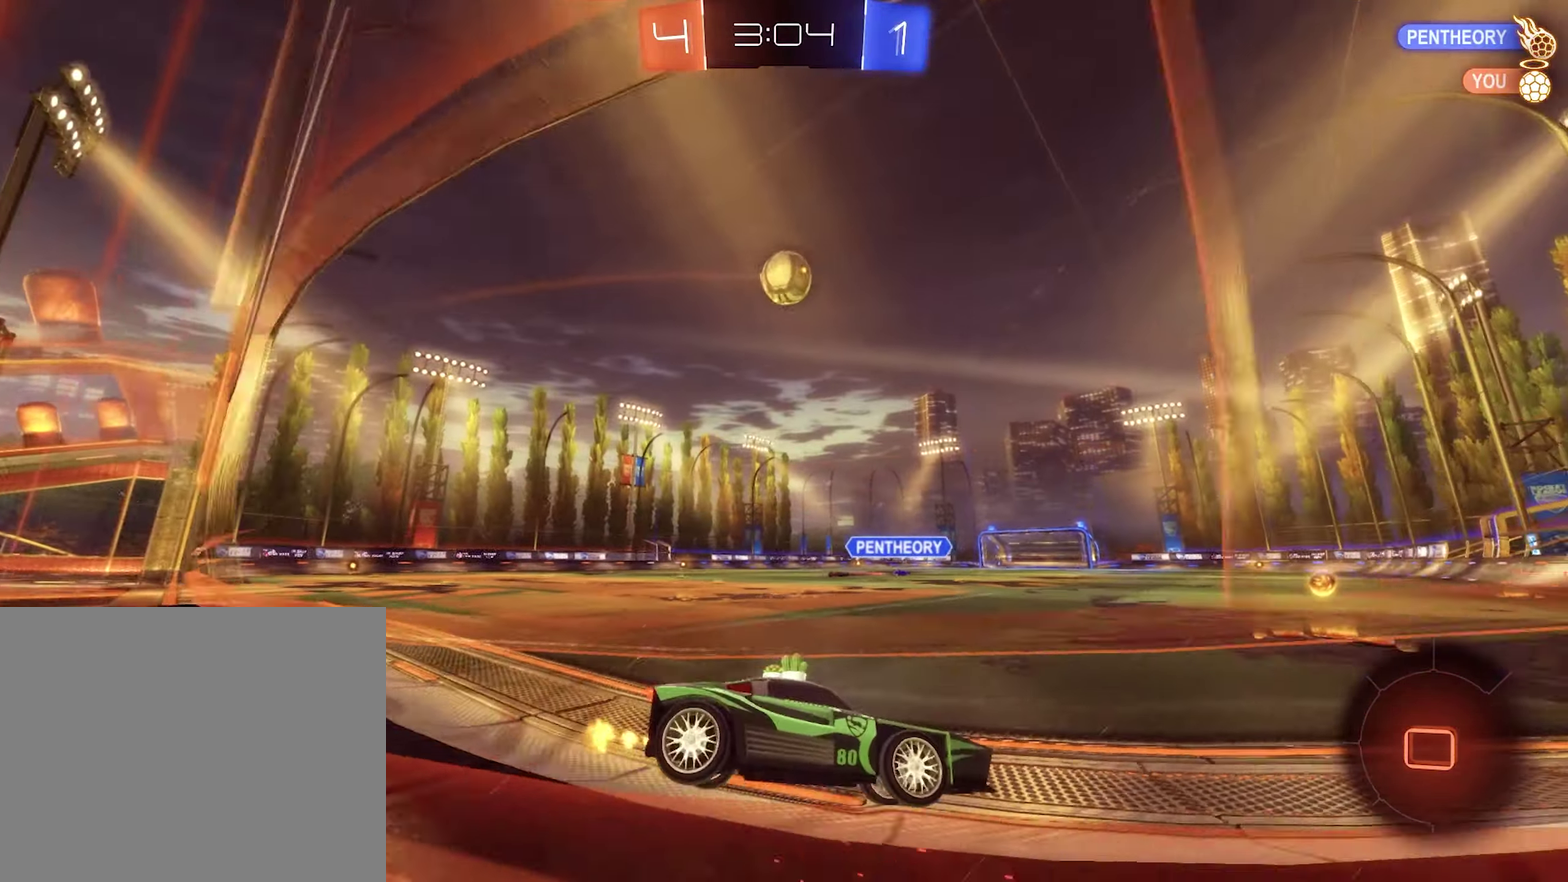
{"buttons": ["R2"], "left_stick": "left", "right_stick": "center", "events": [[50, "left_stick", "center"], [150, "left_stick", "left"]]}
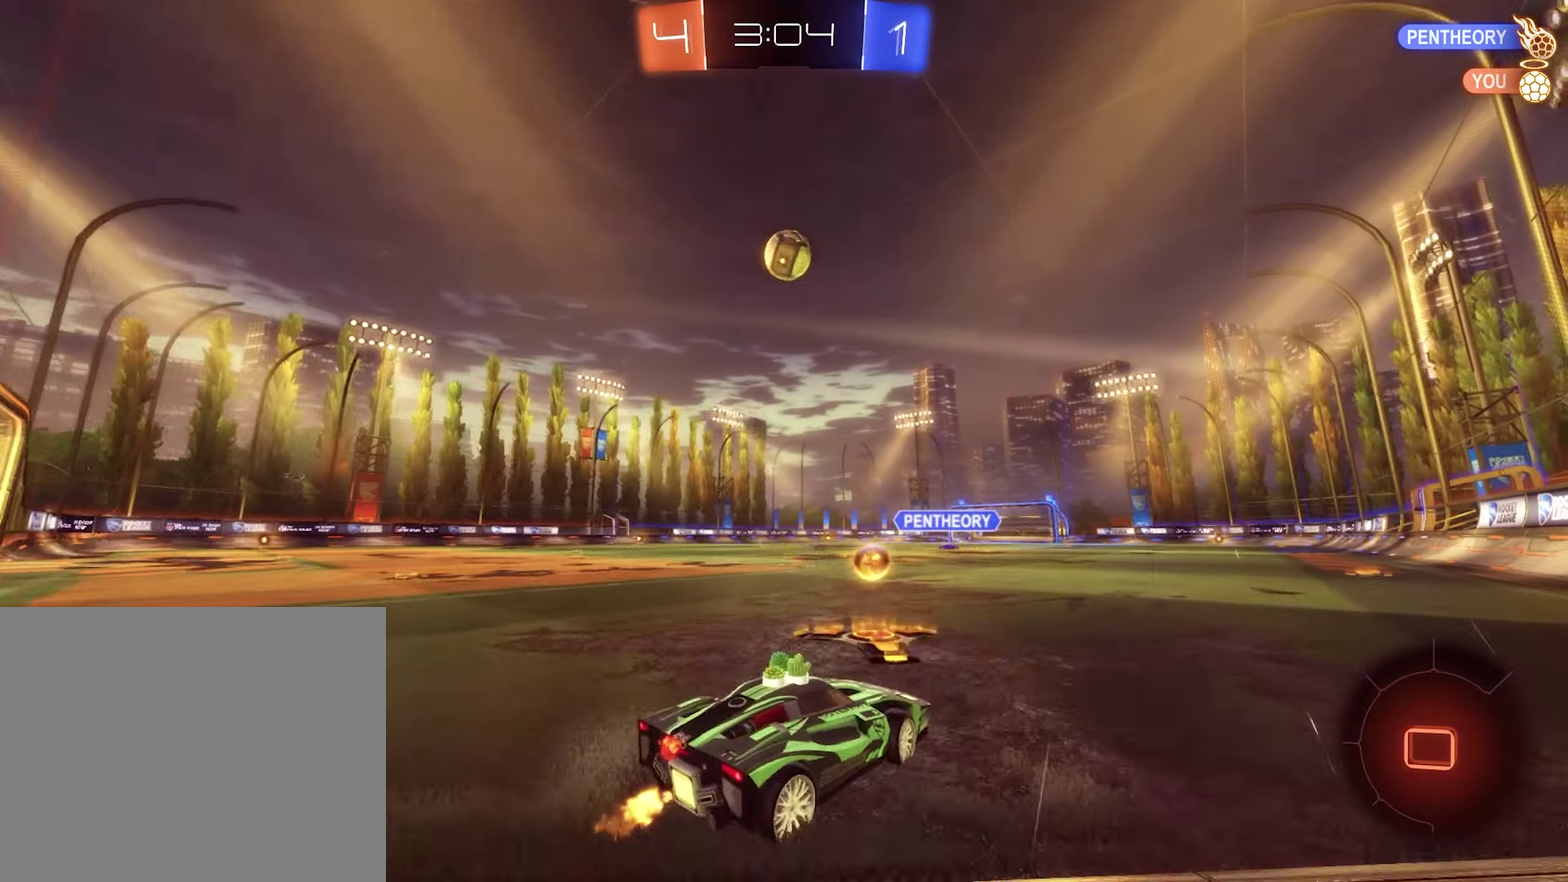
{"buttons": ["R2"], "left_stick": "right", "right_stick": "center", "events": [[117, "left_stick", "center"], [250, "left_stick", "right"]]}
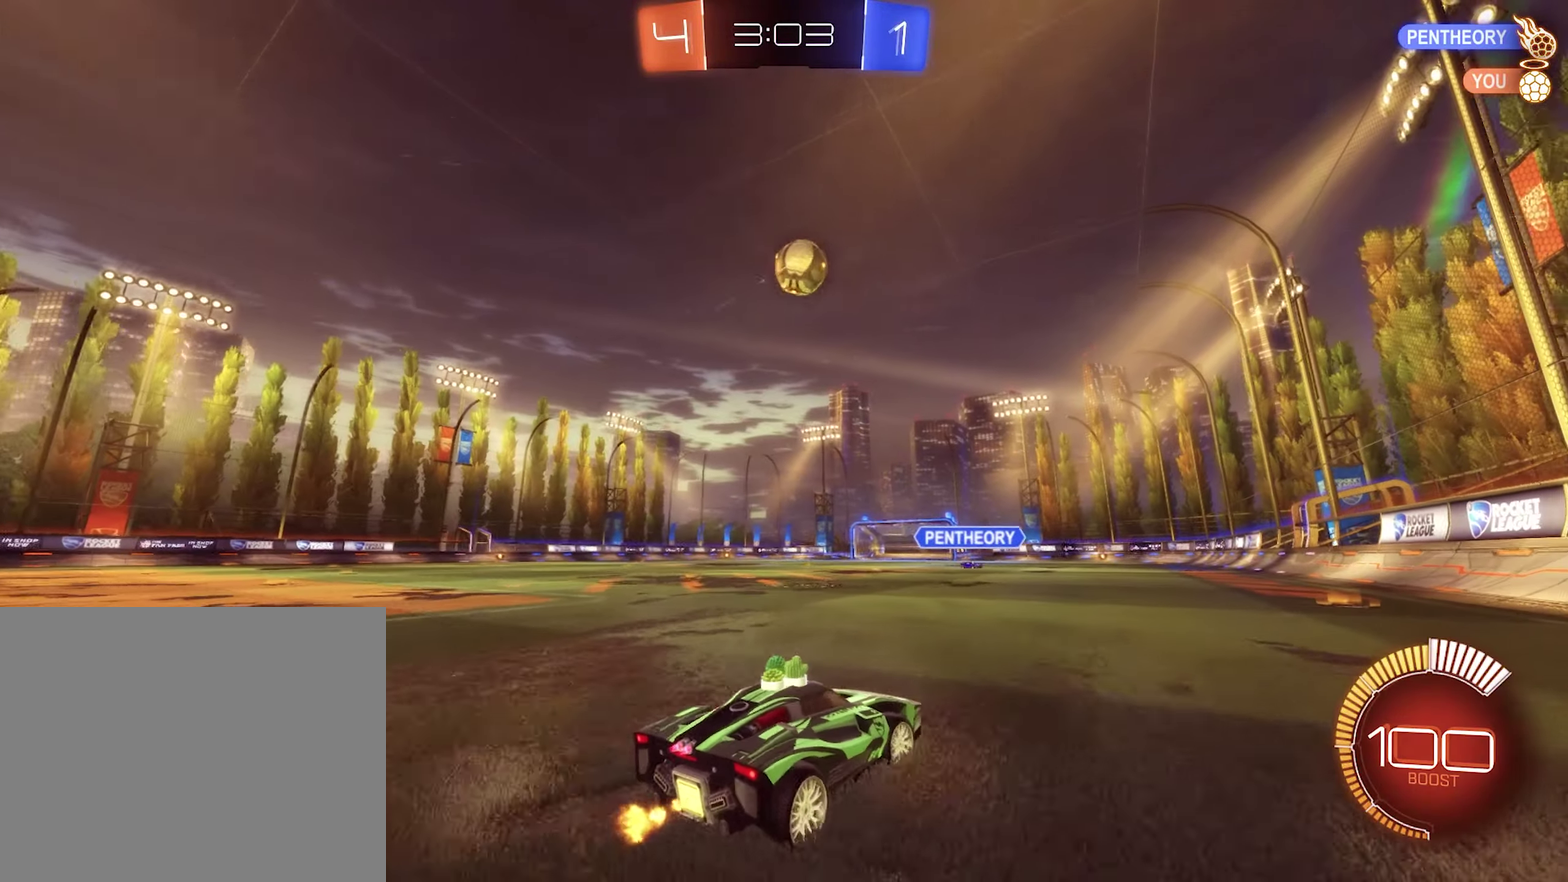
{"buttons": ["L1", "R2"], "left_stick": "left", "right_stick": "center", "events": [[117, "left_stick", "center"], [283, "left_stick", "left"], [317, "L1", "down"]]}
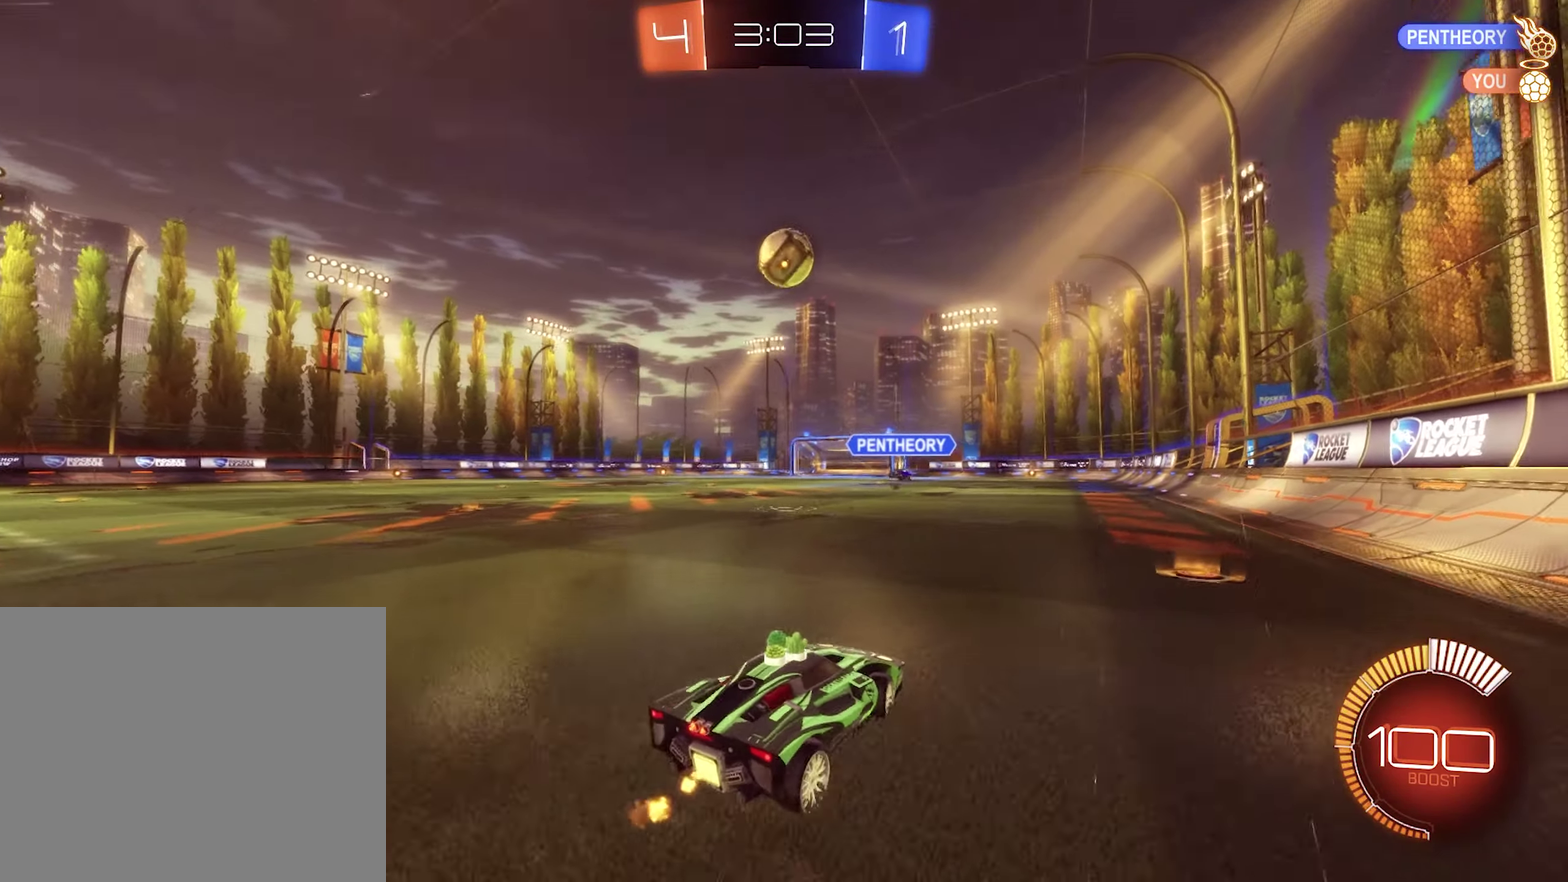
{"buttons": ["R2"], "left_stick": "left", "right_stick": "center", "events": [[17, "L1", "up"]]}
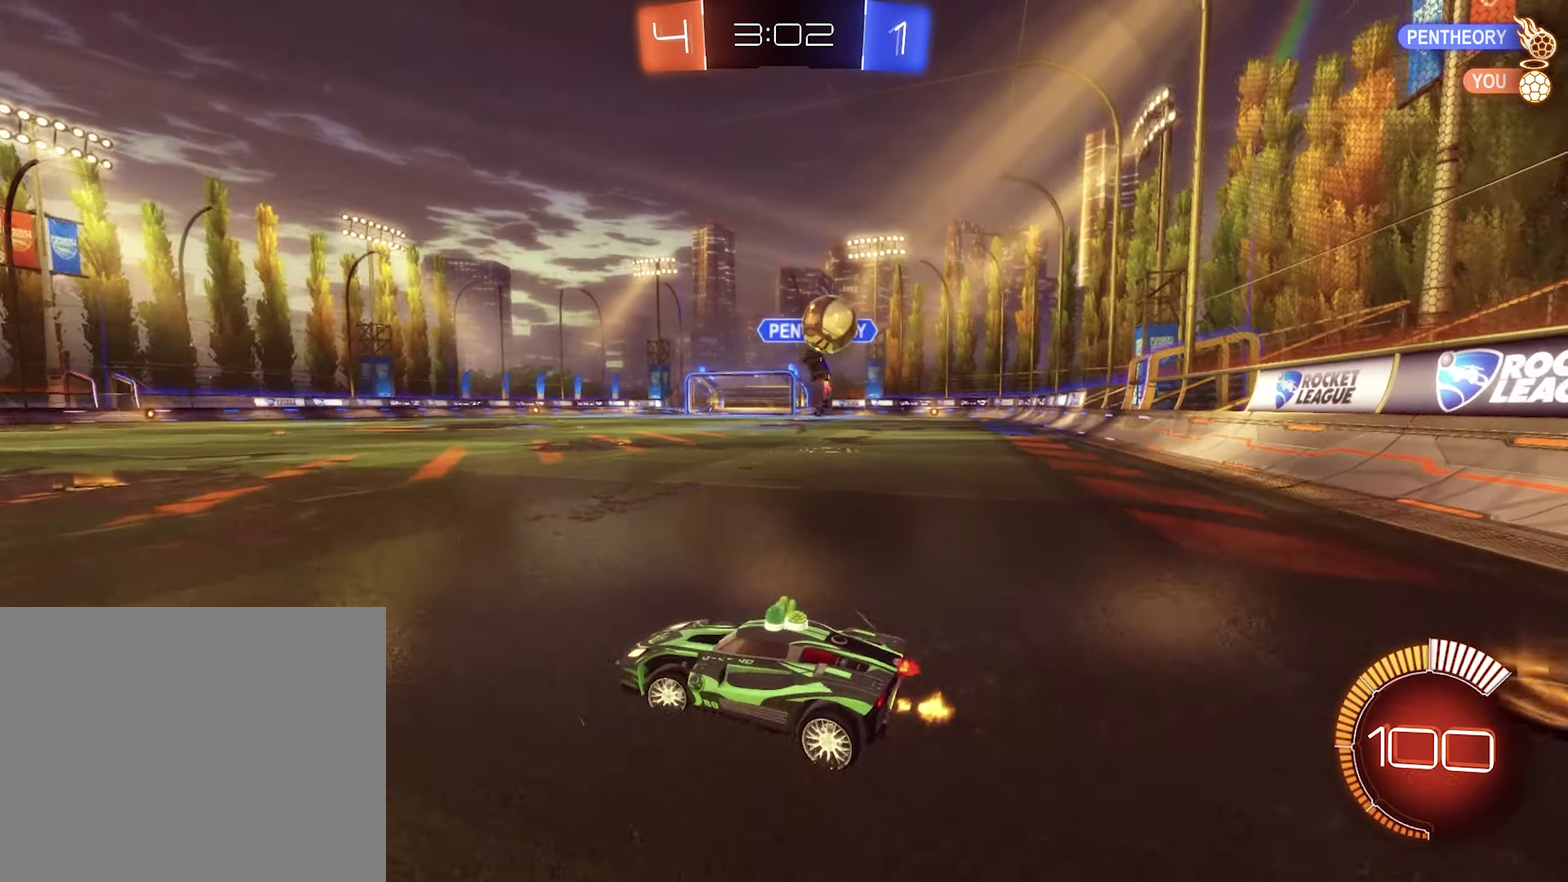
{"buttons": ["R2"], "left_stick": "left", "right_stick": "center", "events": []}
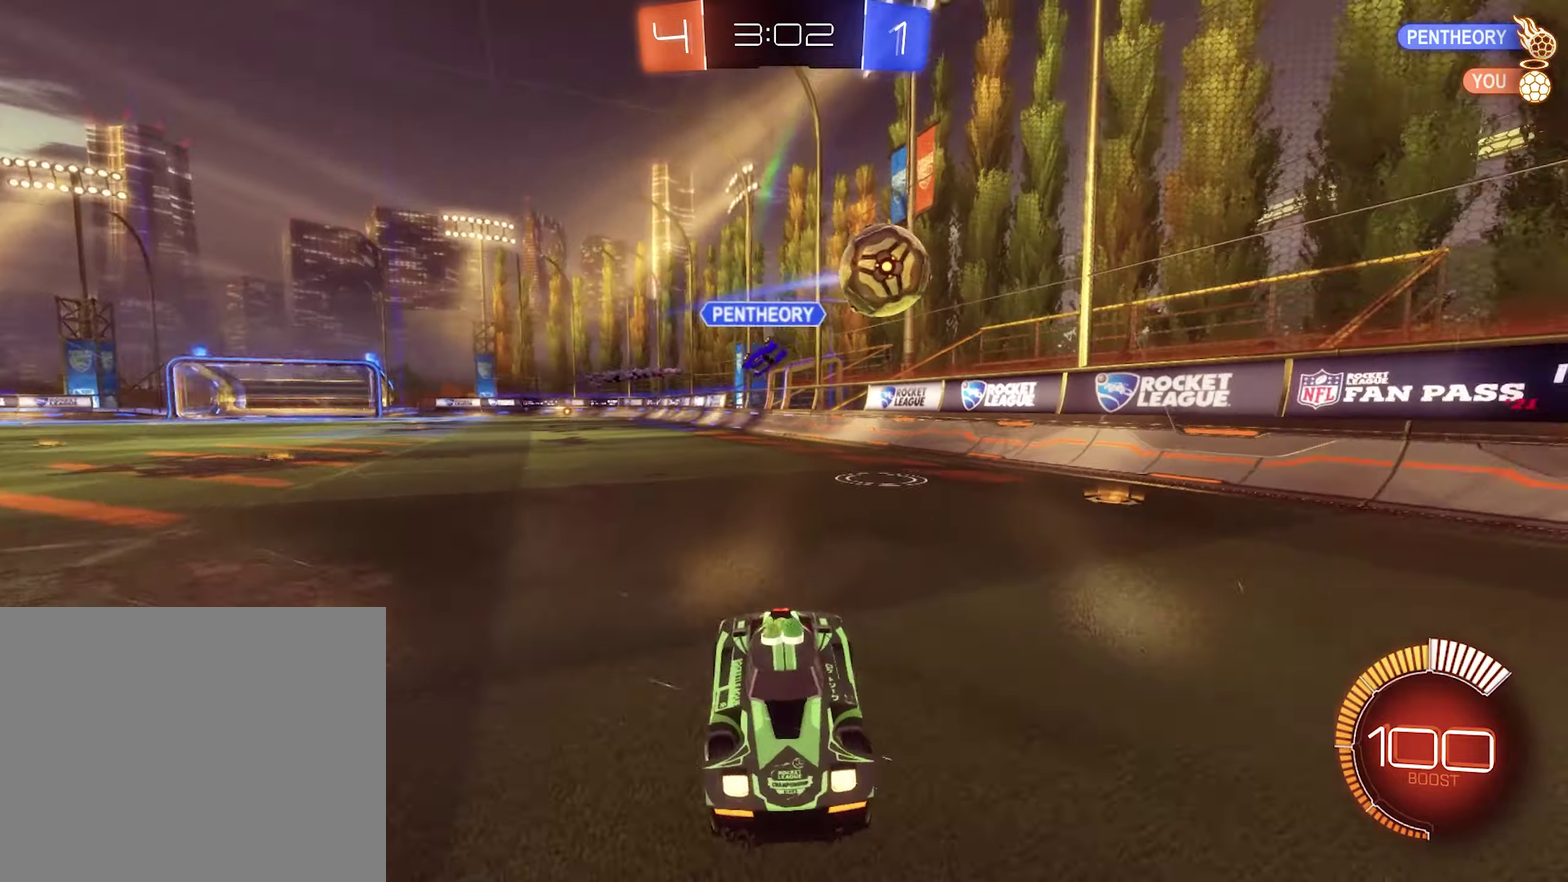
{"buttons": ["R2"], "left_stick": "right", "right_stick": "center", "events": [[317, "left_stick", "right"]]}
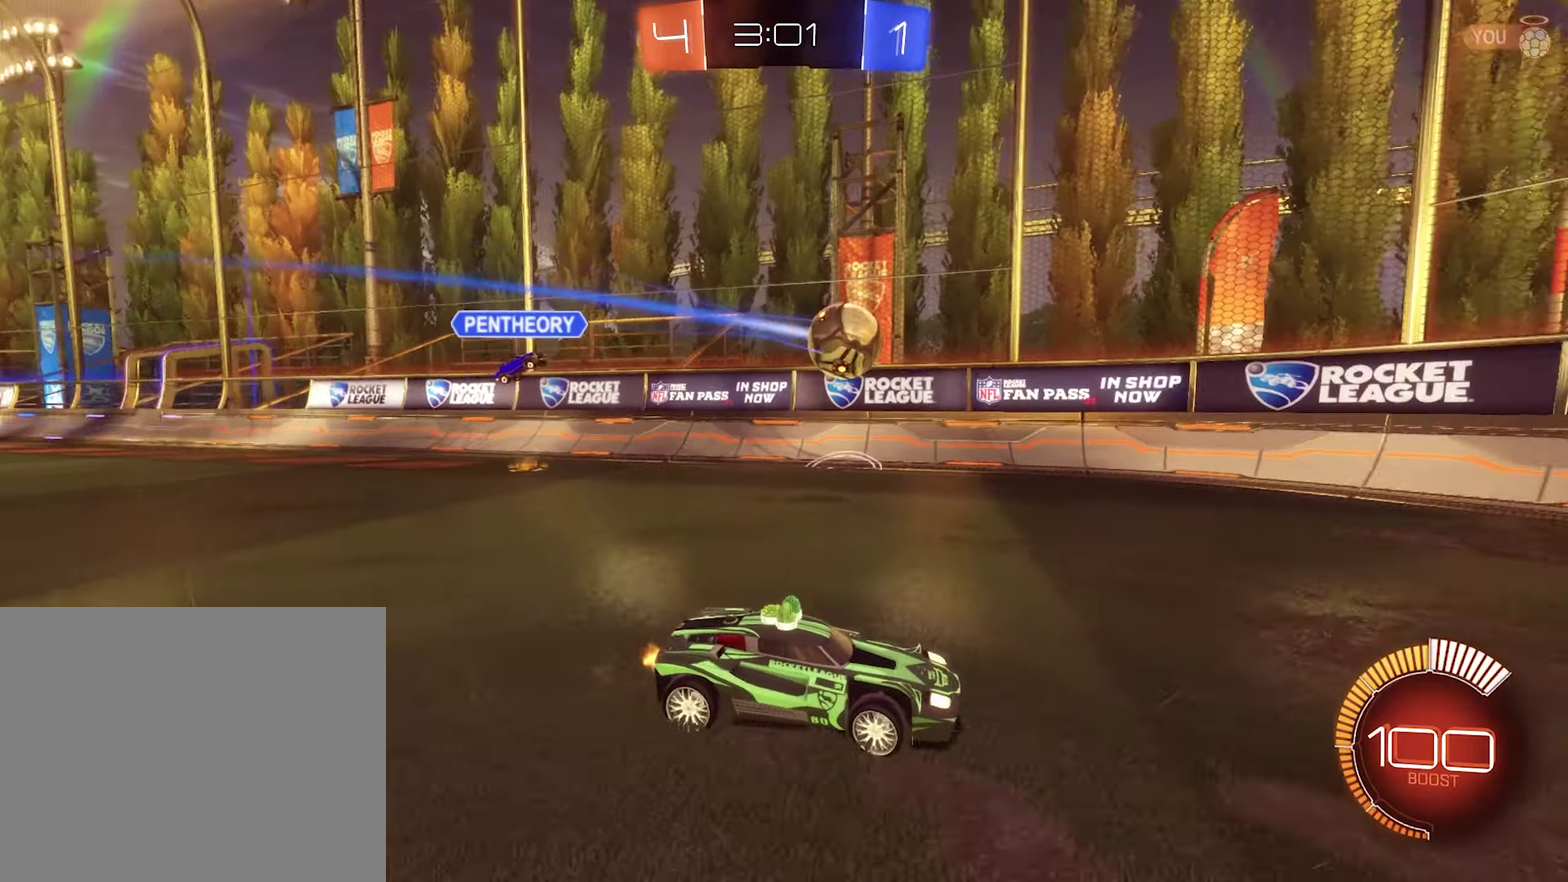
{"buttons": ["R2"], "left_stick": "center", "right_stick": "center", "events": [[217, "left_stick", "center"]]}
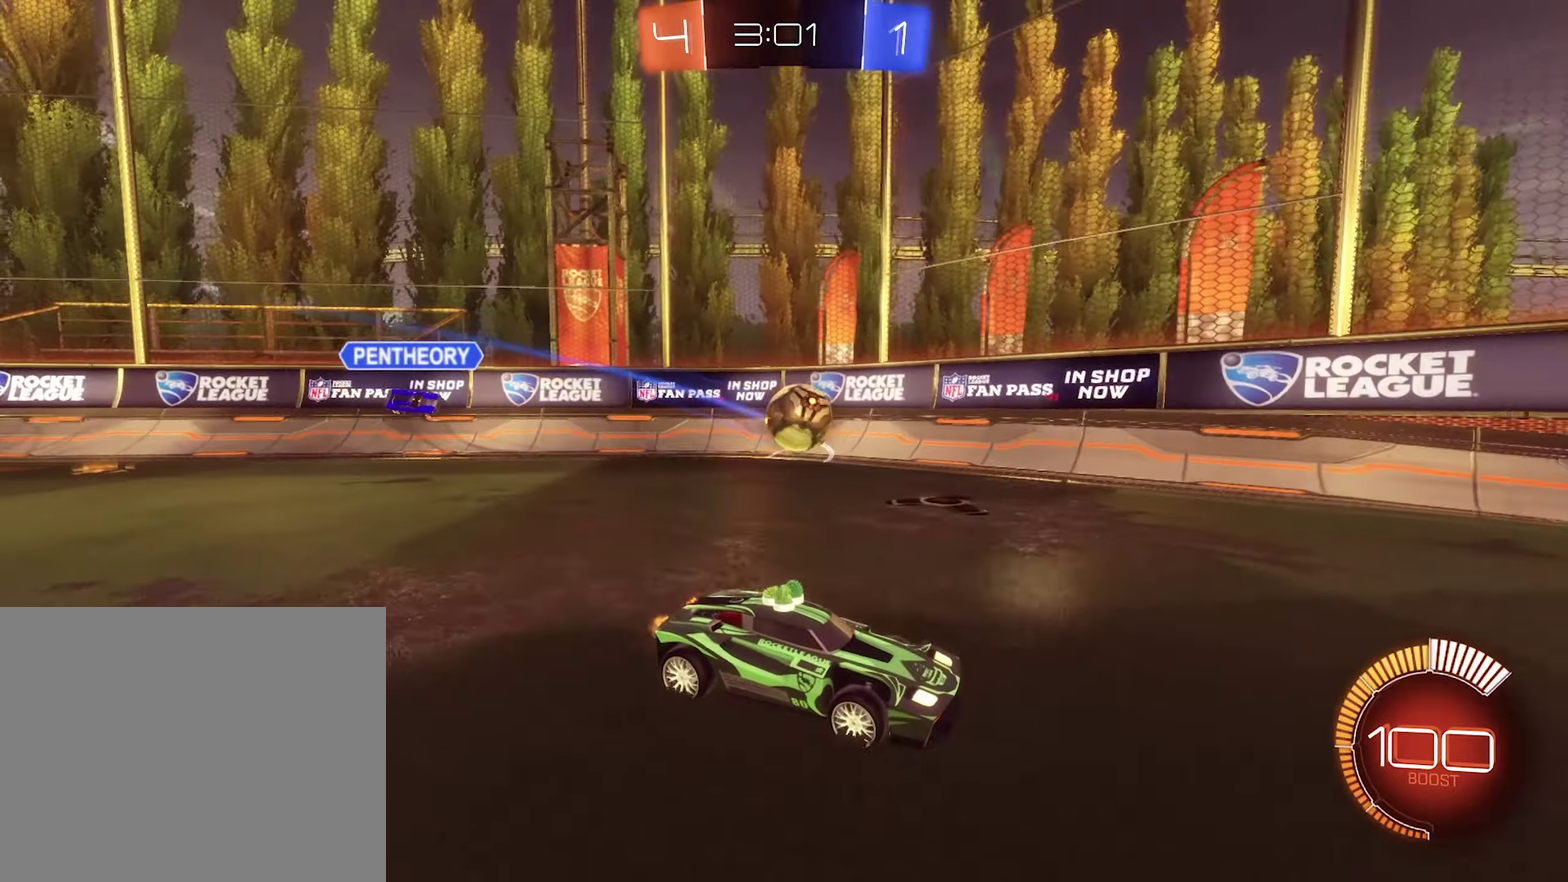
{"buttons": ["L1", "R2"], "left_stick": "left", "right_stick": "center", "events": [[350, "left_stick", "right"], [450, "left_stick", "left"], [484, "L1", "down"]]}